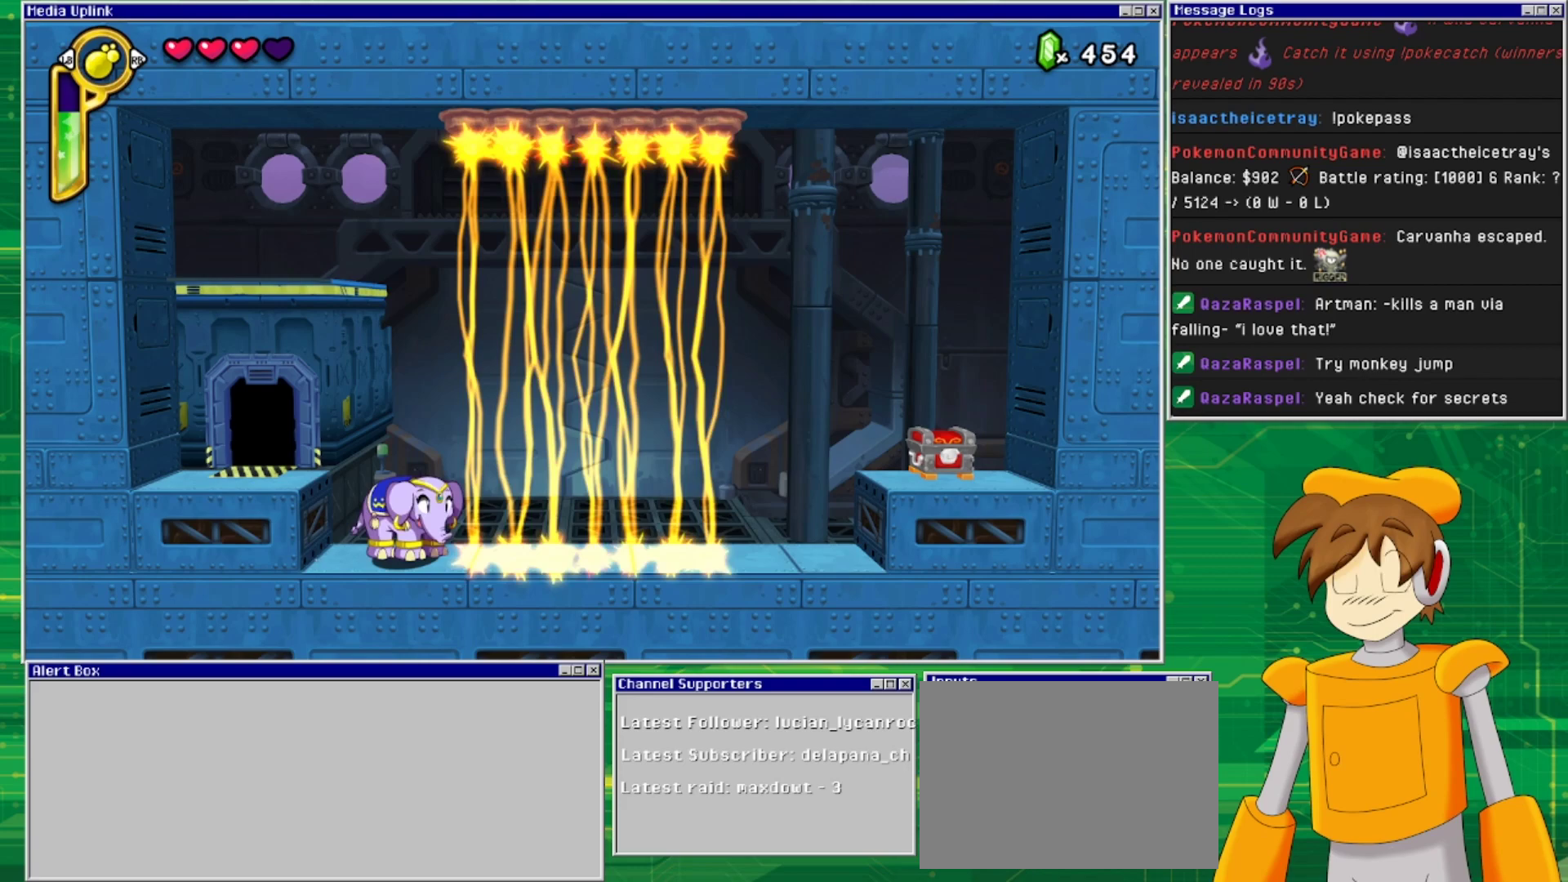
Gameplay with a controller (PlayStation layout); each line is a JSON object with the inputs held at the frame after it. "events" lists button and stick changes between this image and that frame as [ms after this image, input, new state], when the widget could be followed in between. Not read: L2 L3 R2 R3 left_stick right_stick.
{"buttons": [], "events": []}
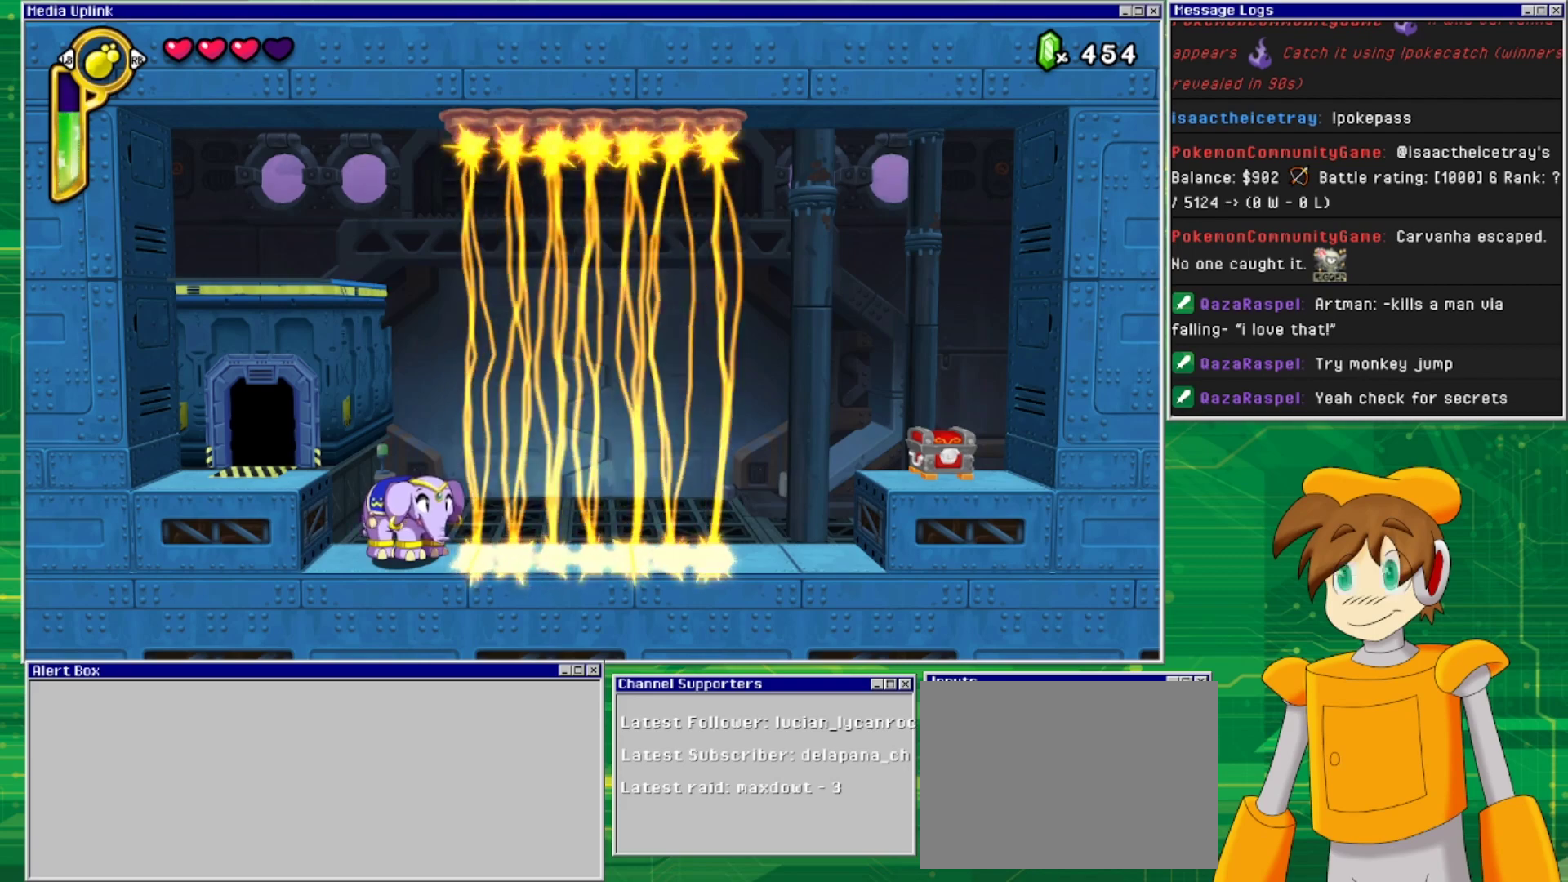
{"buttons": [], "events": []}
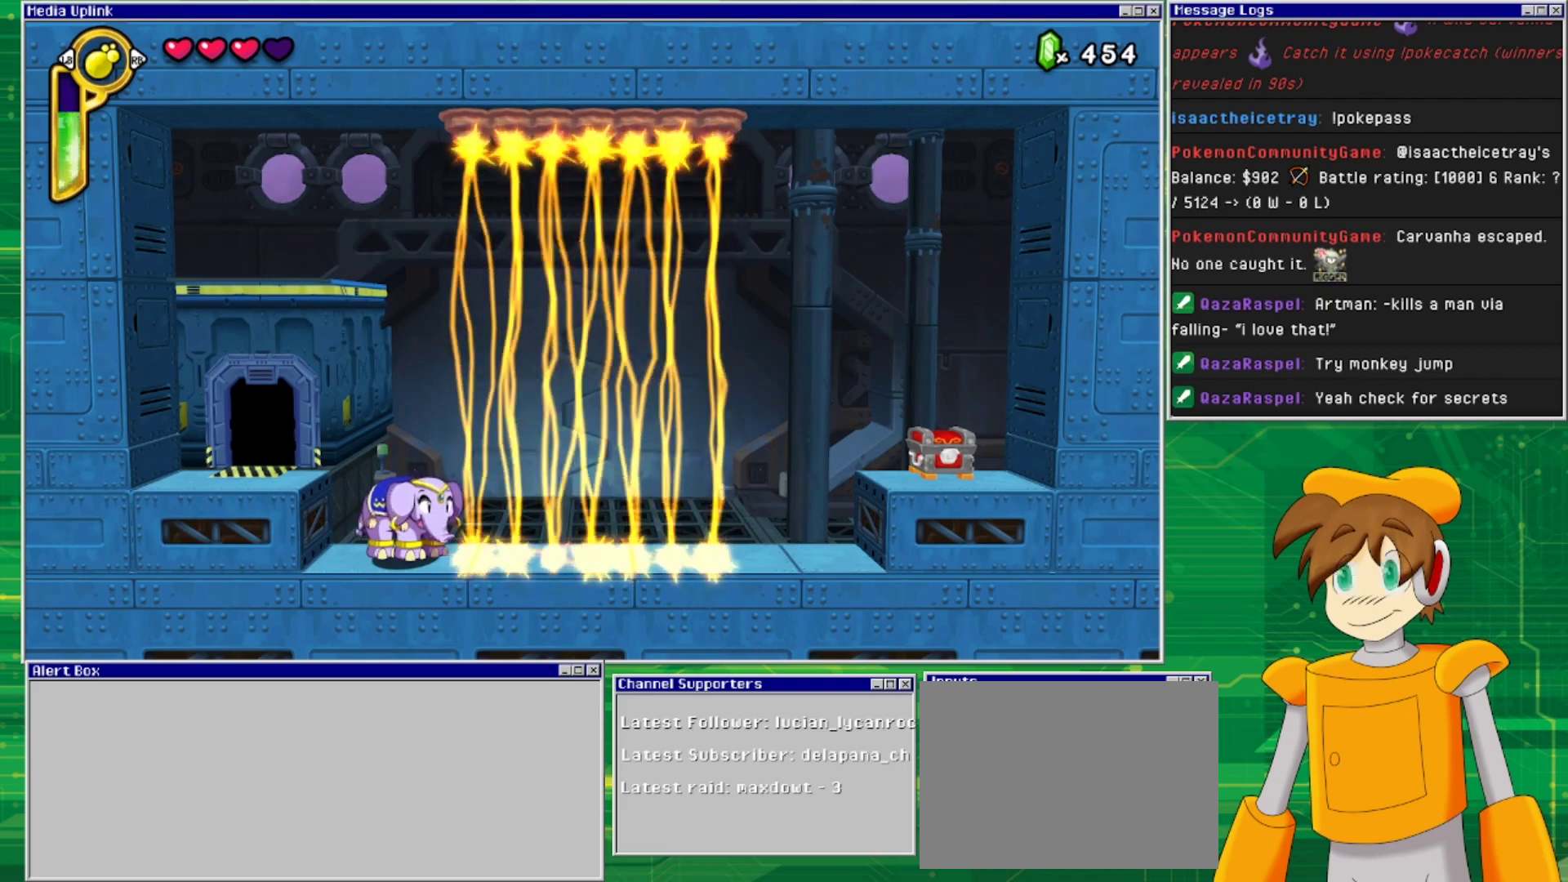
{"buttons": [], "events": []}
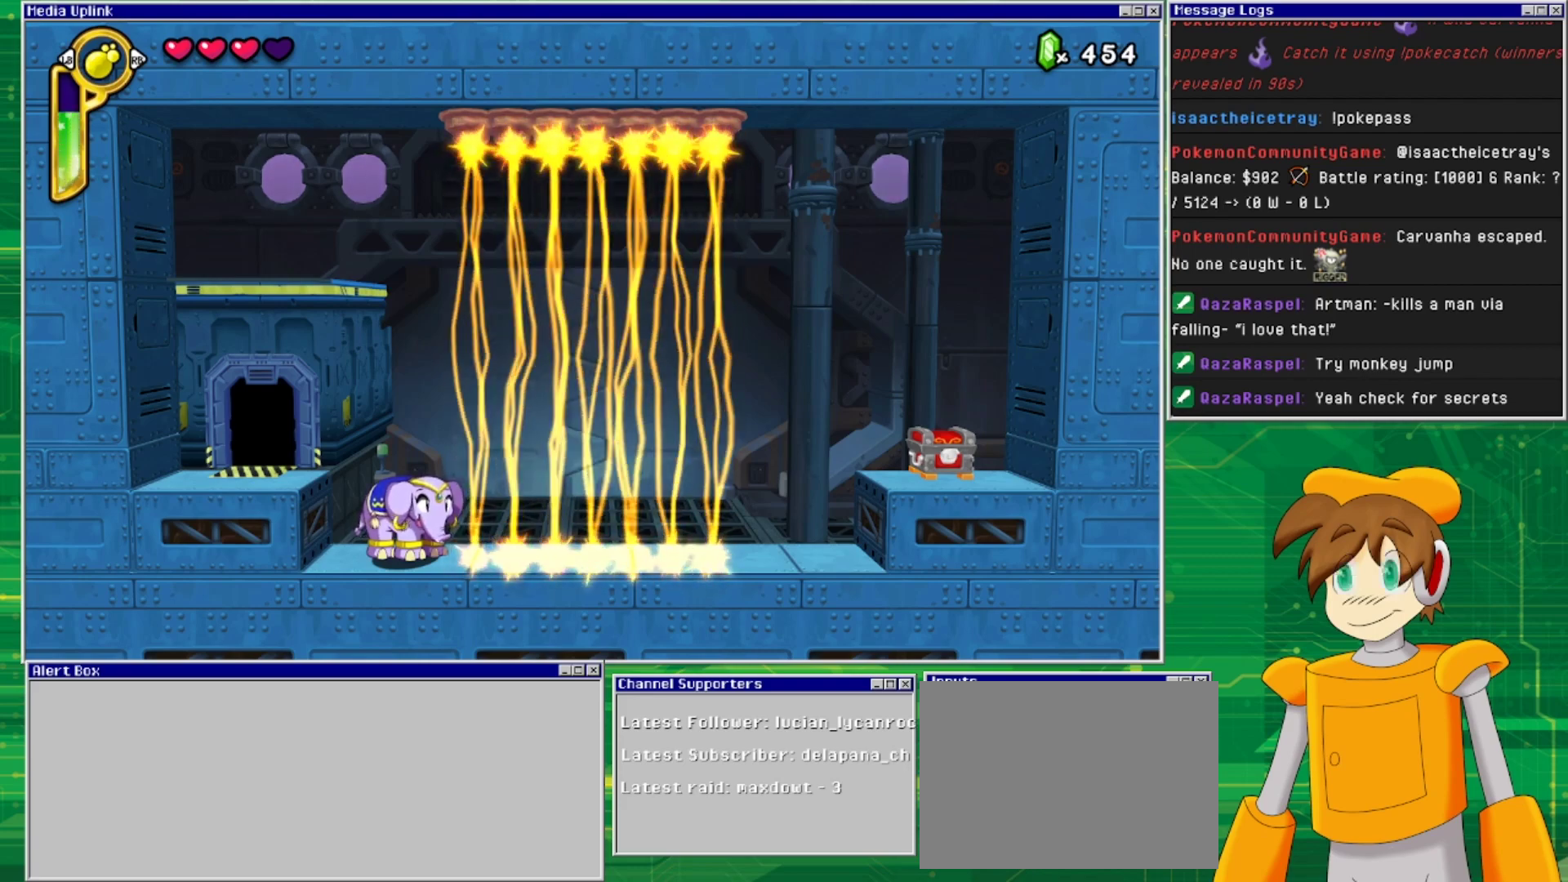
{"buttons": [], "events": []}
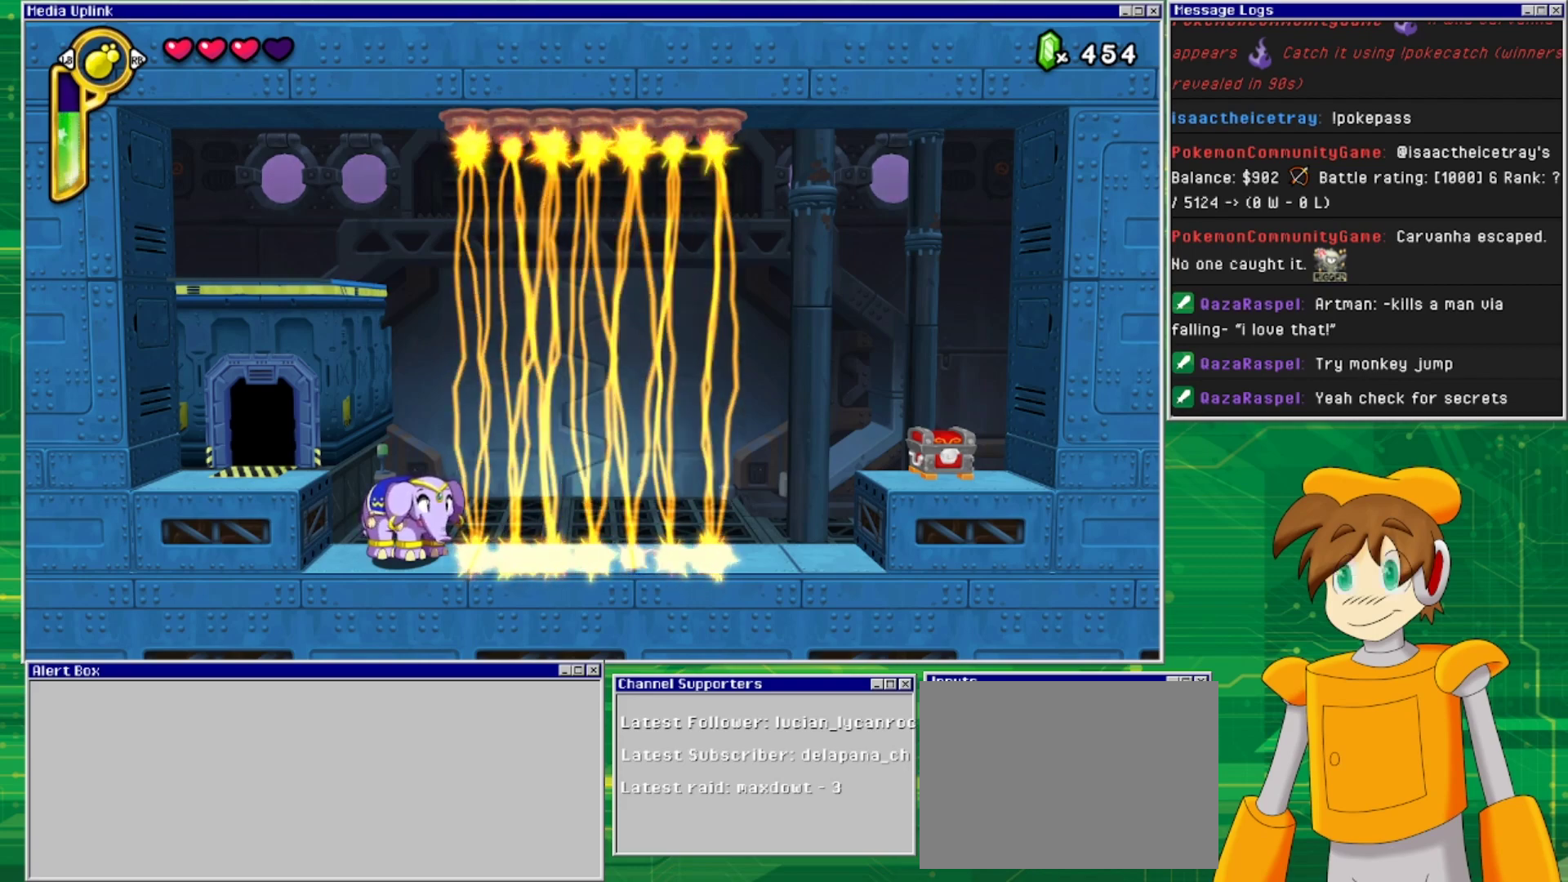
{"buttons": [], "events": []}
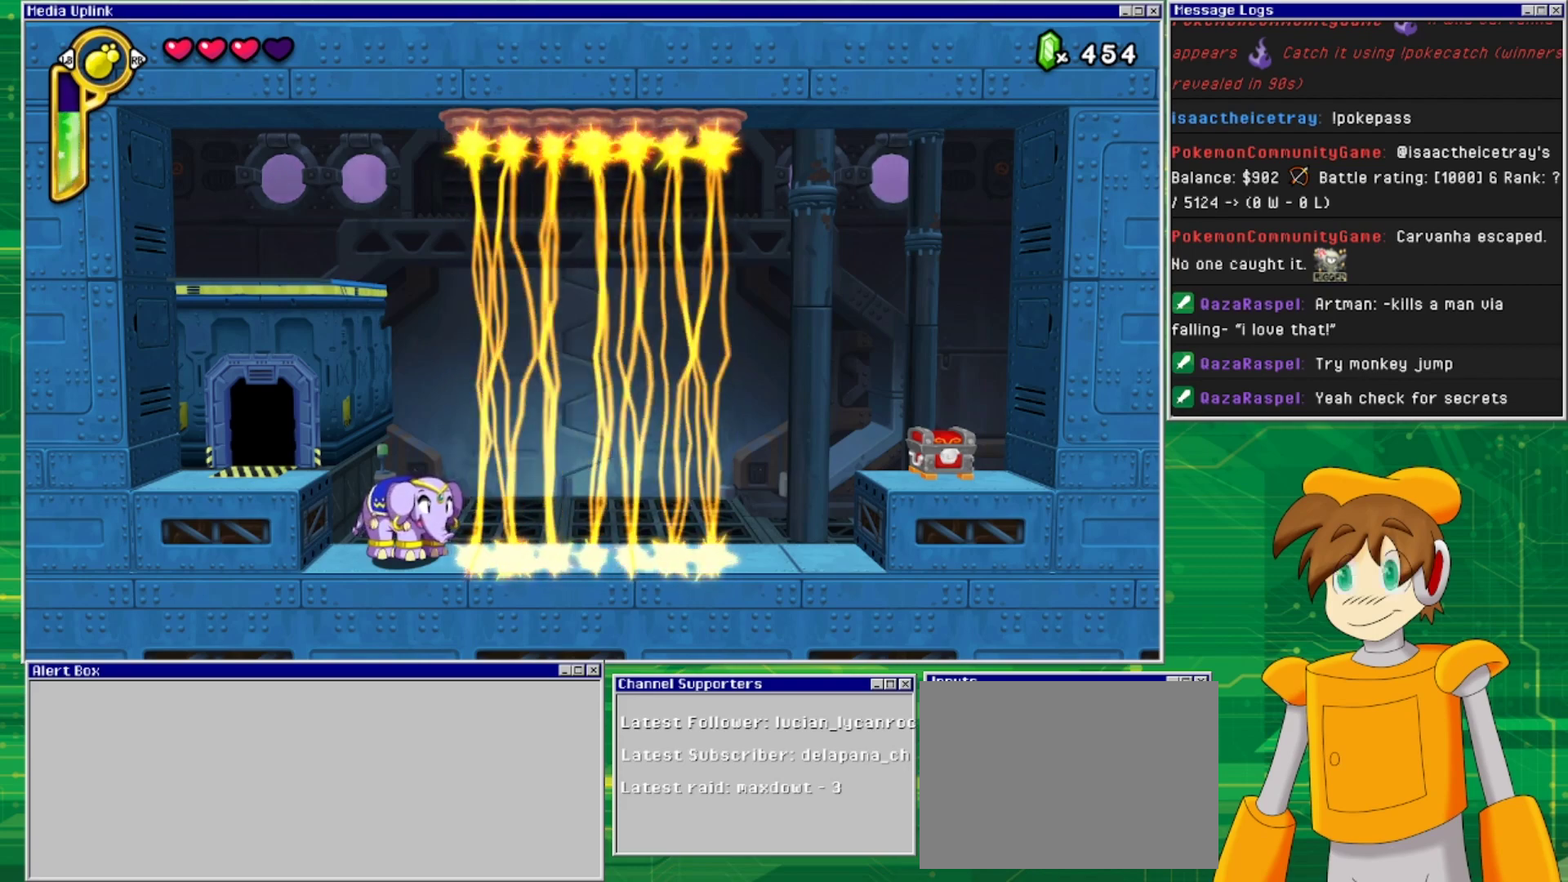
{"buttons": [], "events": []}
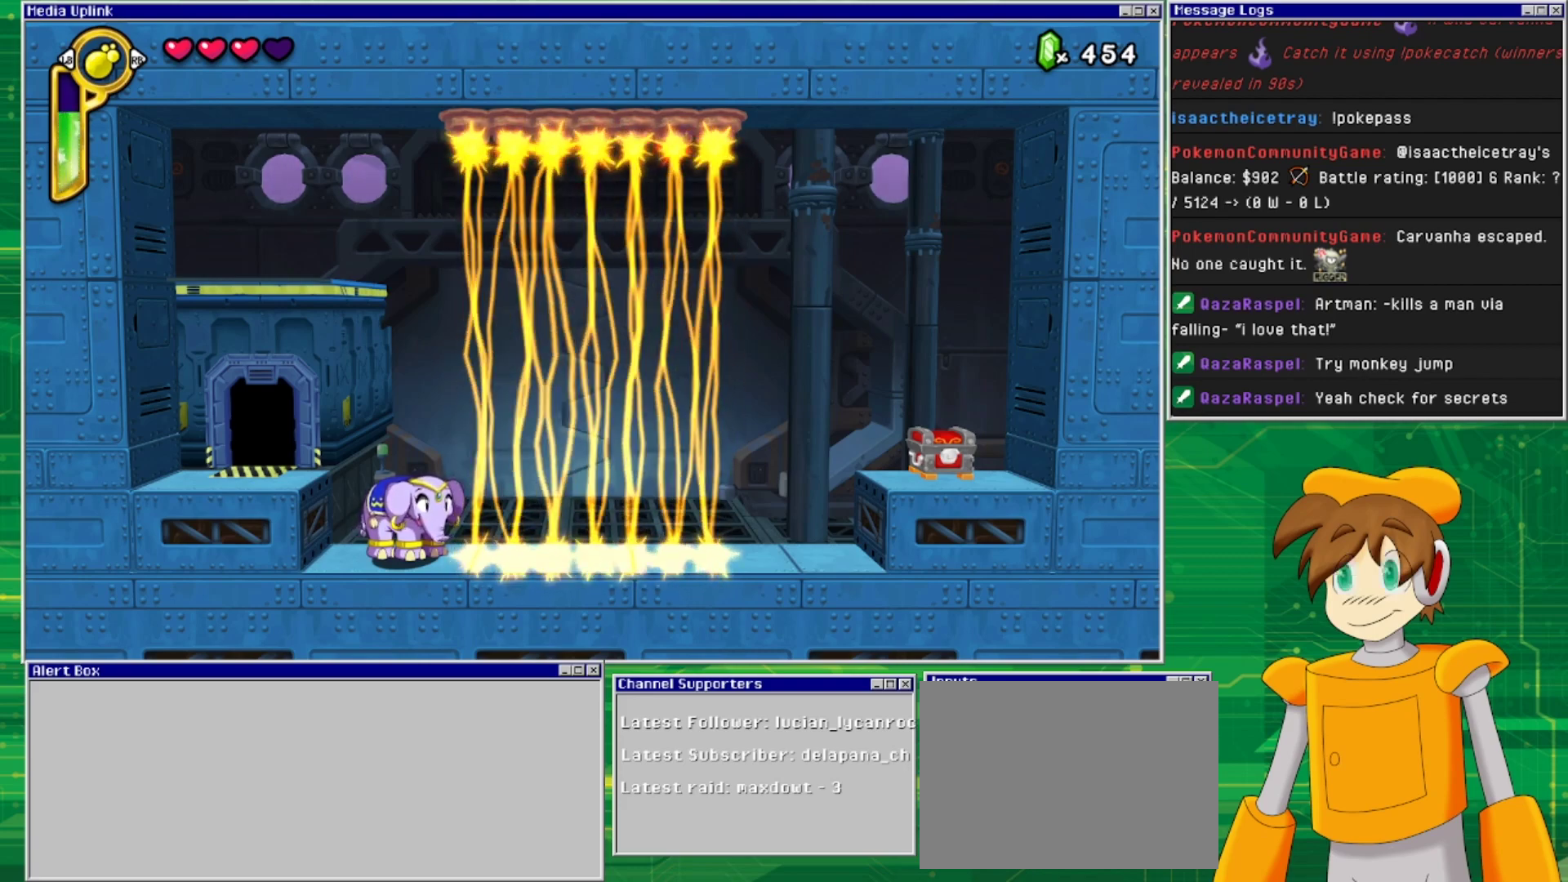
{"buttons": [], "events": []}
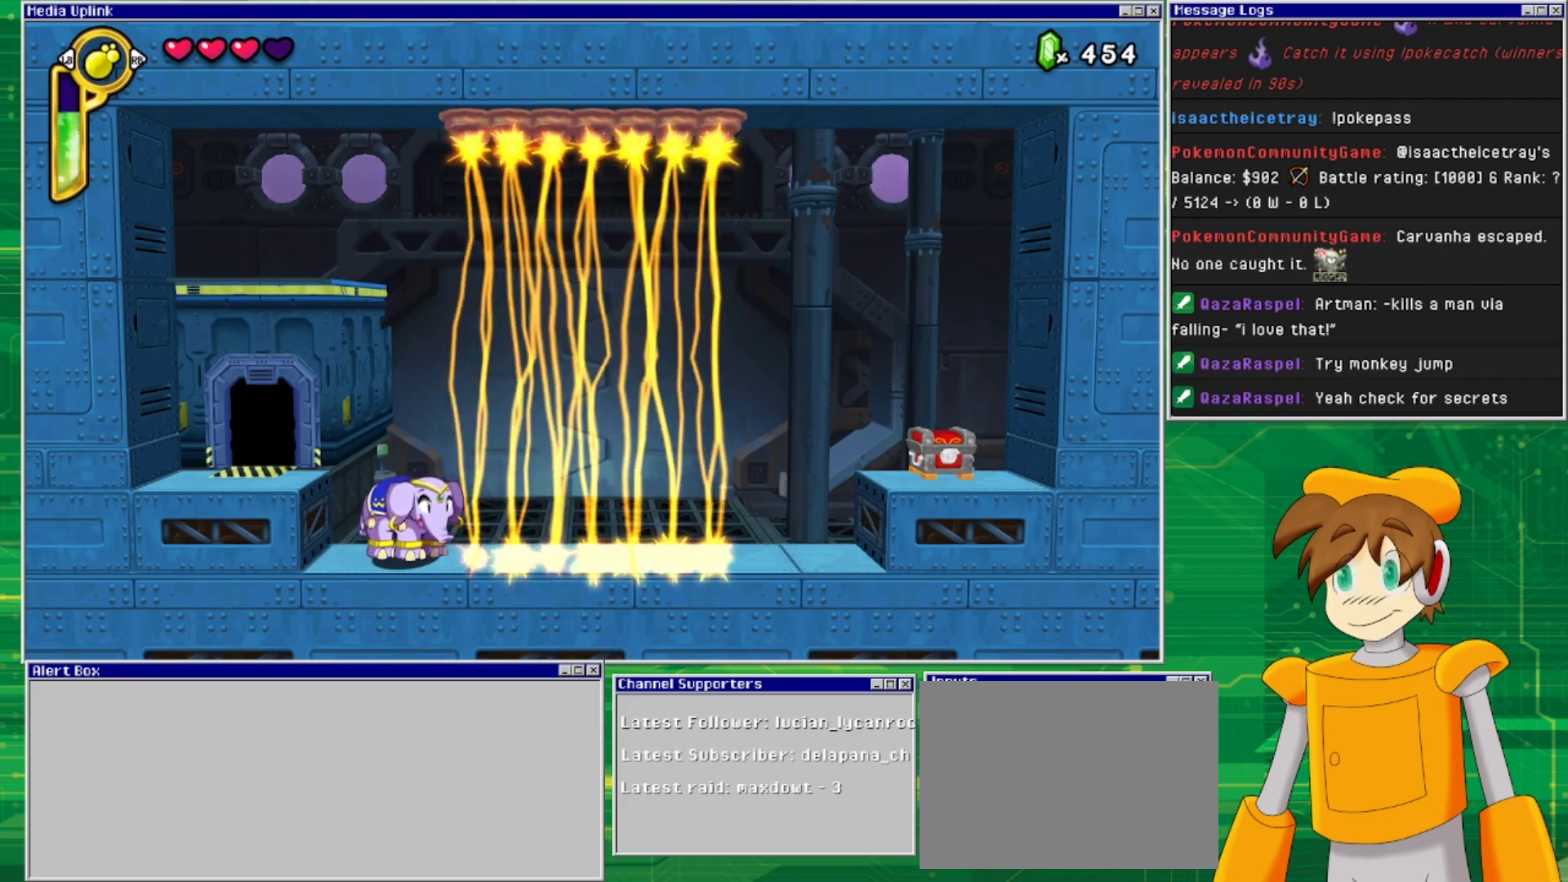
{"buttons": [], "events": [[233, "DPAD_RIGHT", "down"], [300, "DPAD_RIGHT", "up"]]}
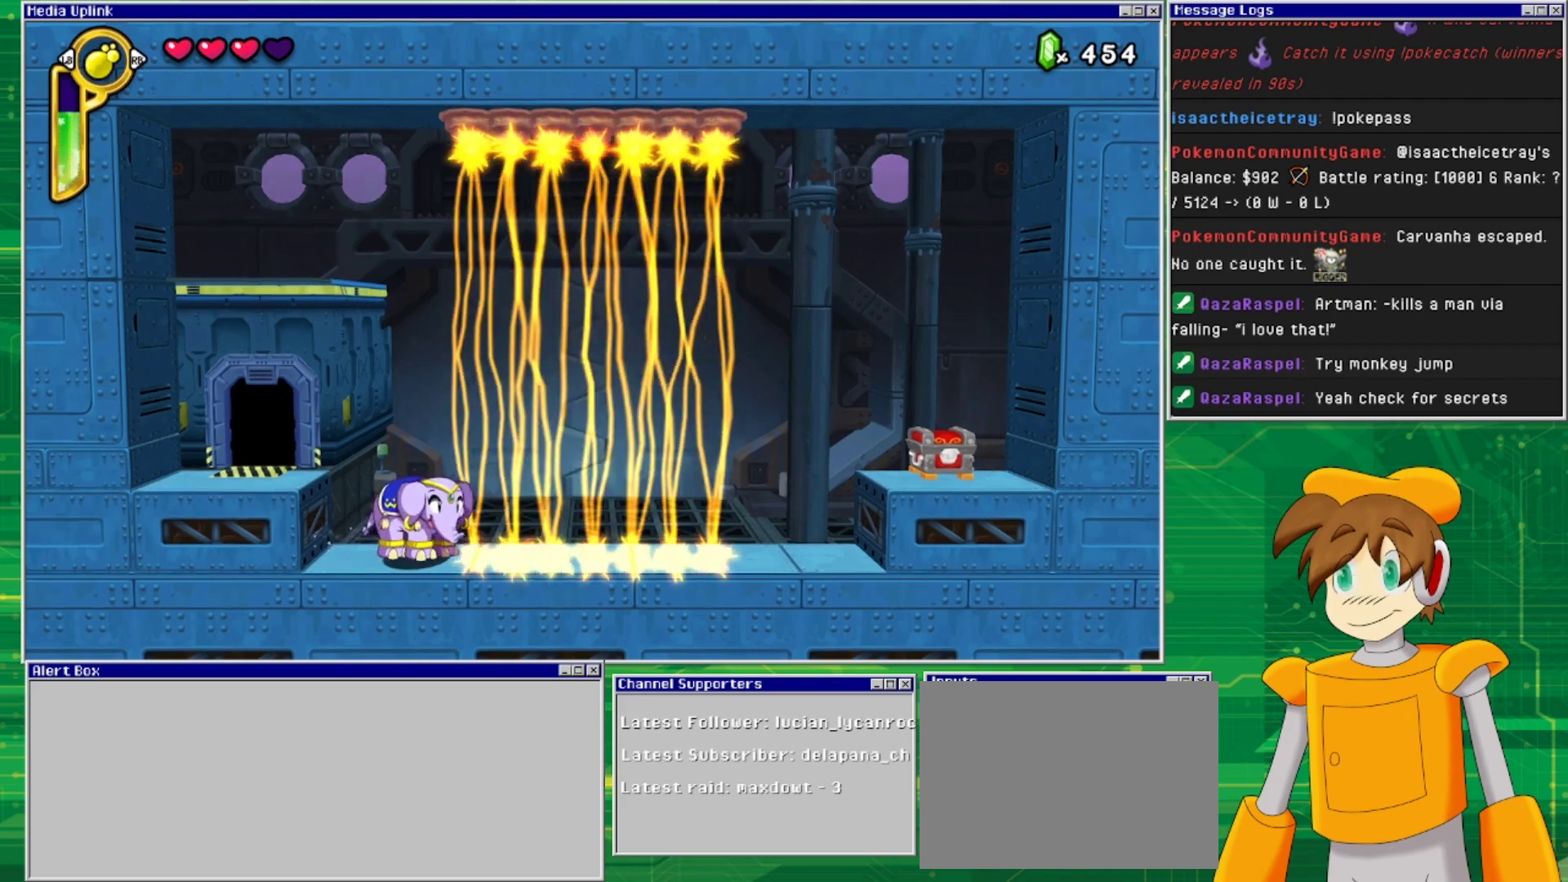
{"buttons": [], "events": []}
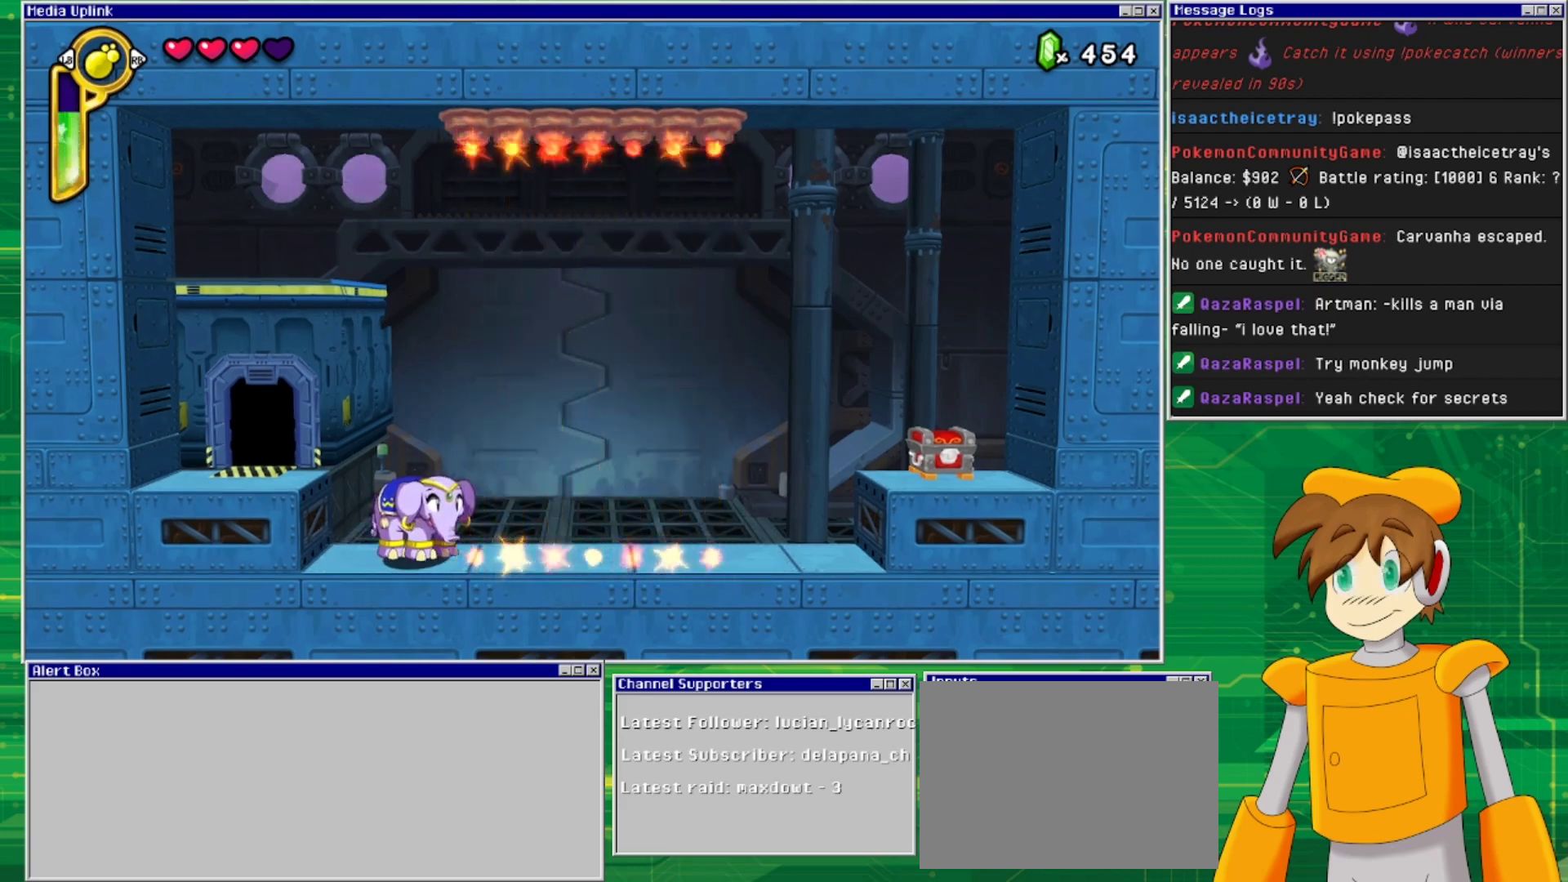
{"buttons": ["SQUARE", "DPAD_RIGHT"], "events": [[233, "DPAD_RIGHT", "down"], [367, "SQUARE", "down"]]}
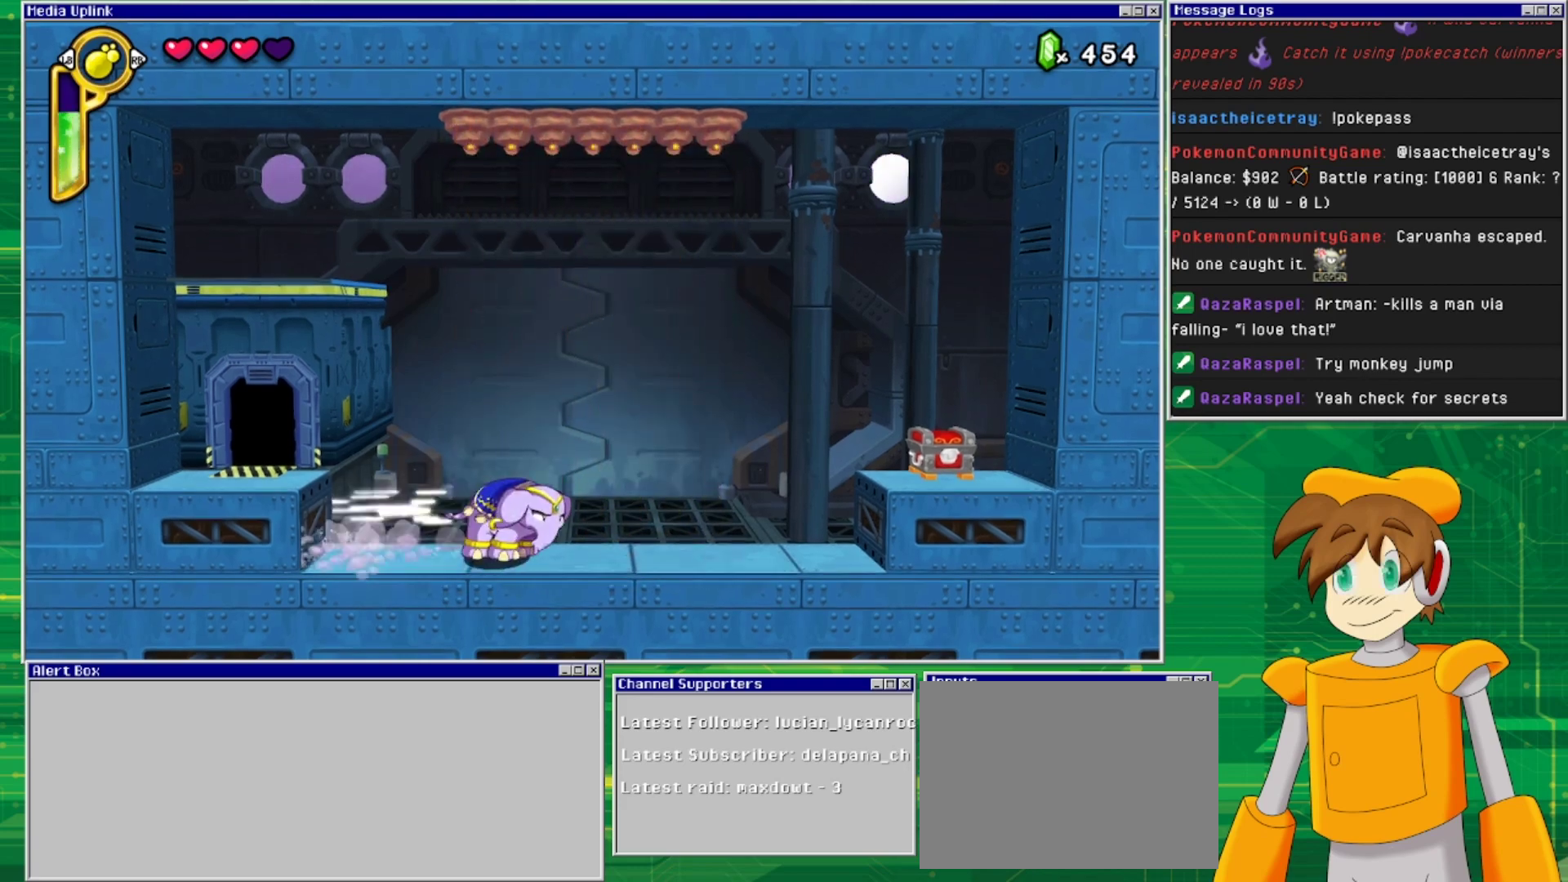
{"buttons": ["DPAD_RIGHT"], "events": [[133, "SQUARE", "up"]]}
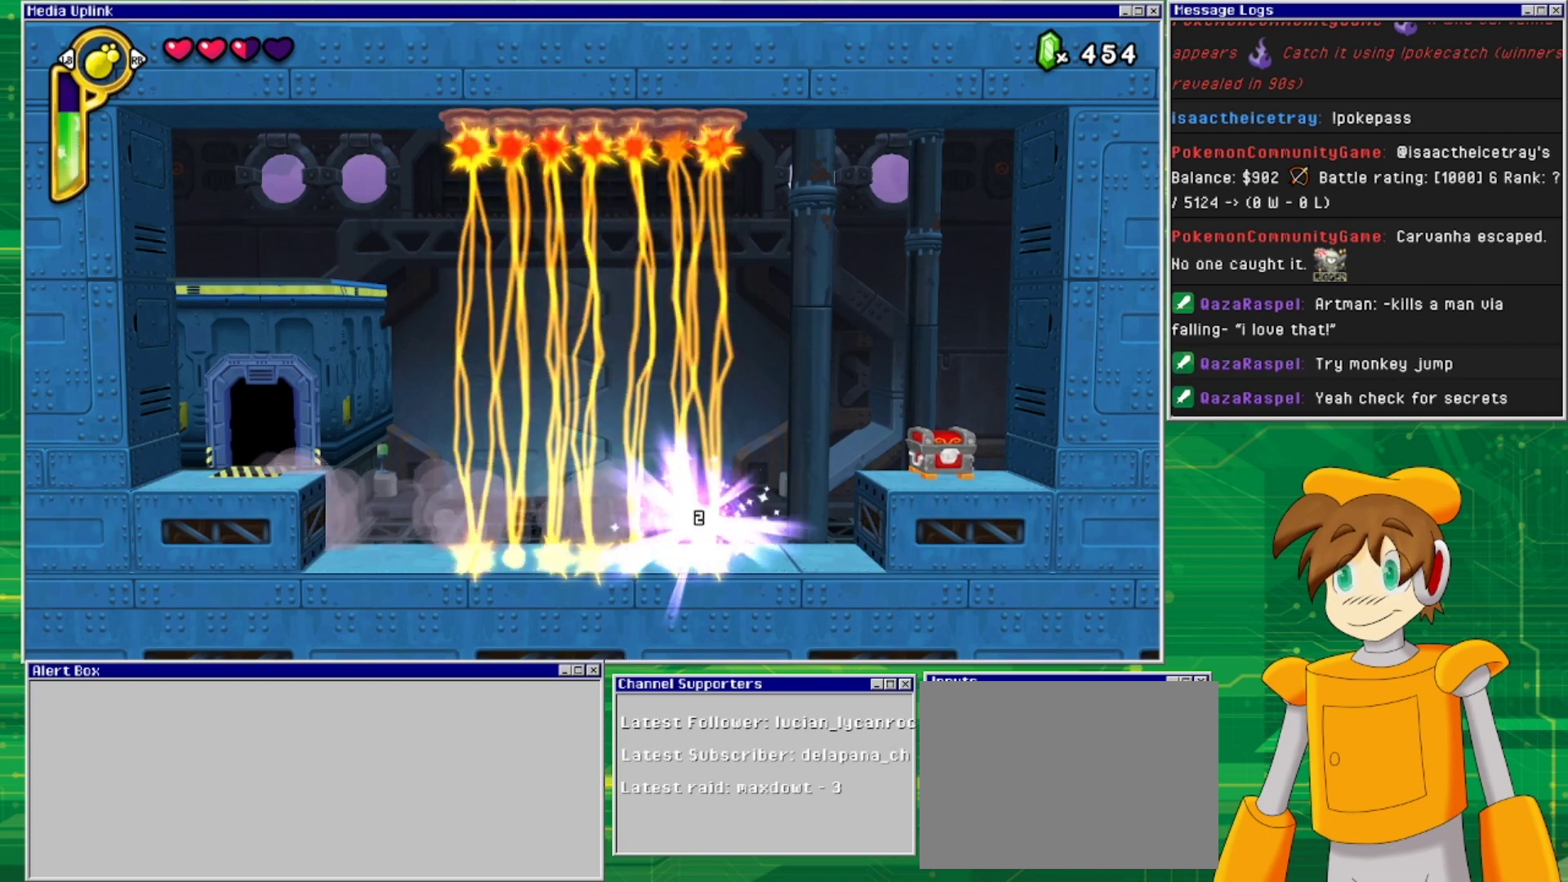
{"buttons": [], "events": [[167, "SQUARE", "down"], [233, "SQUARE", "up"], [467, "DPAD_RIGHT", "up"]]}
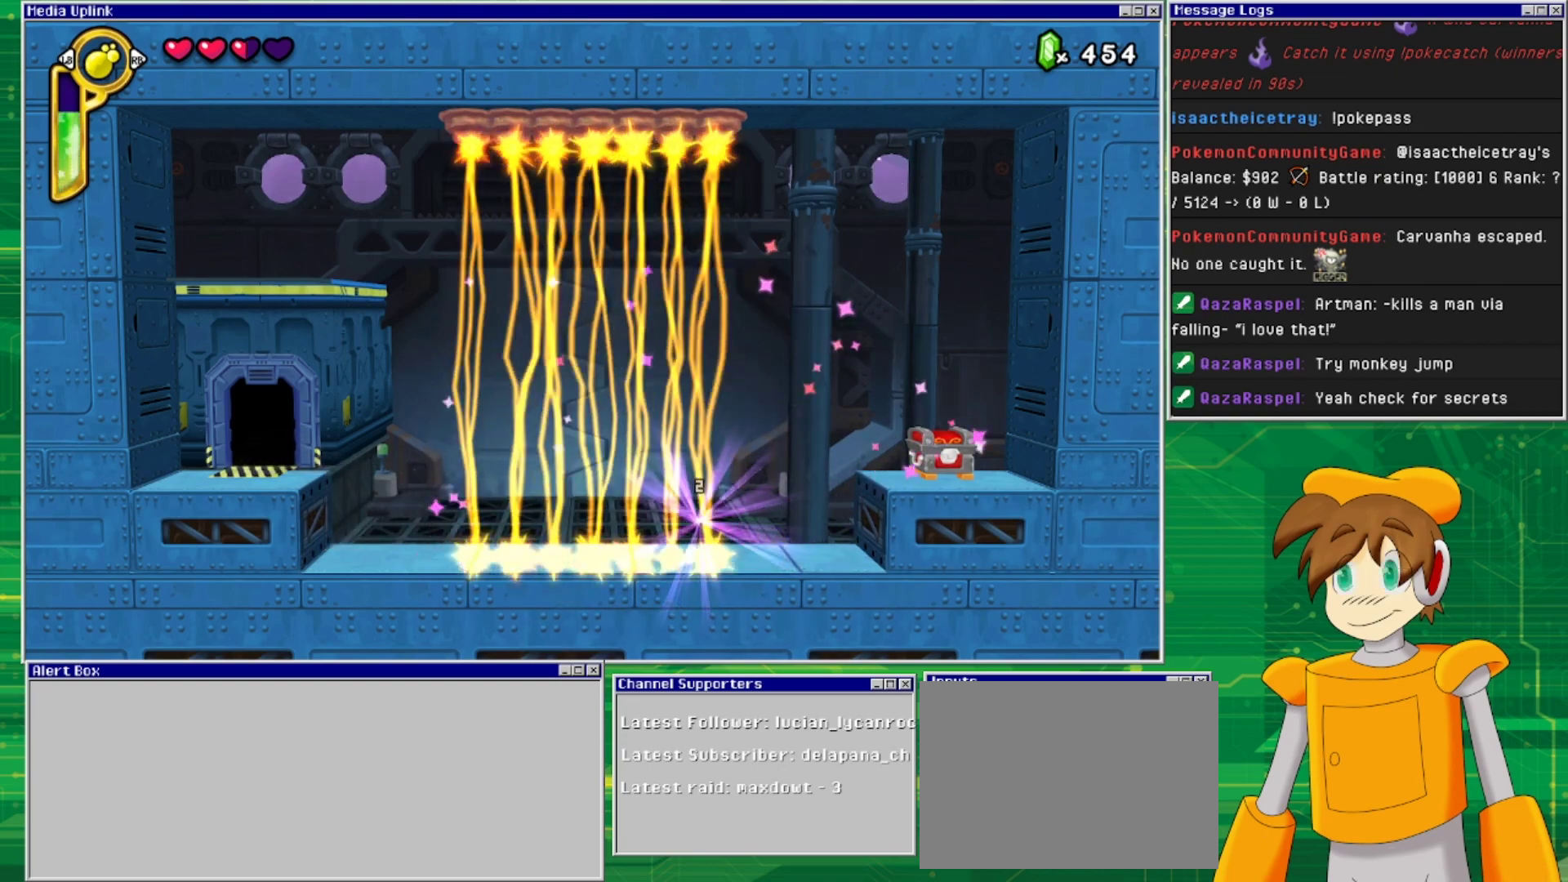
{"buttons": [], "events": []}
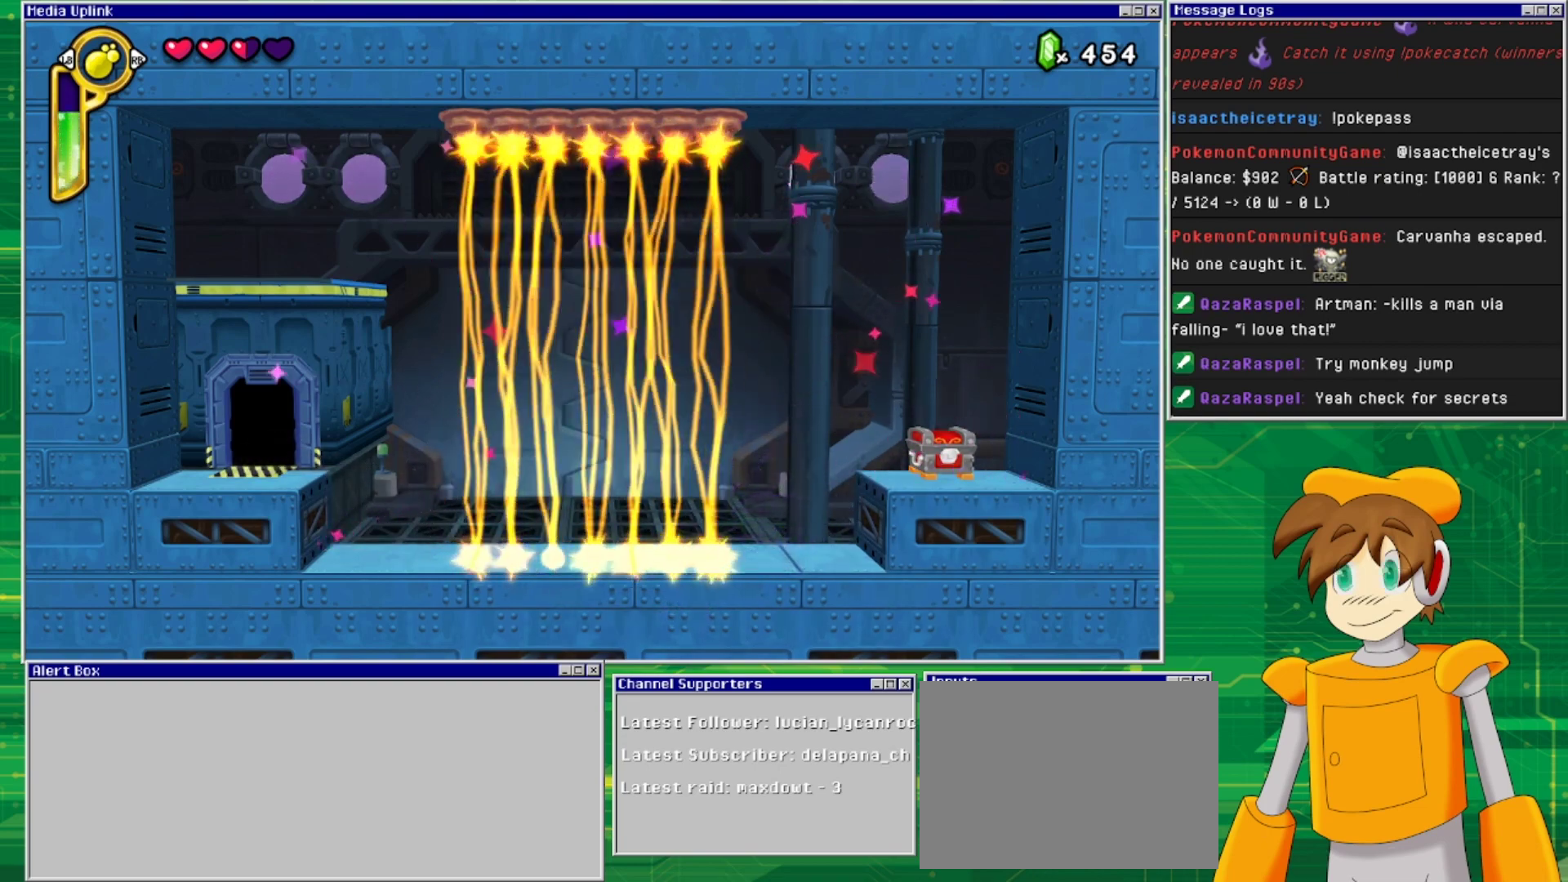
{"buttons": [], "events": []}
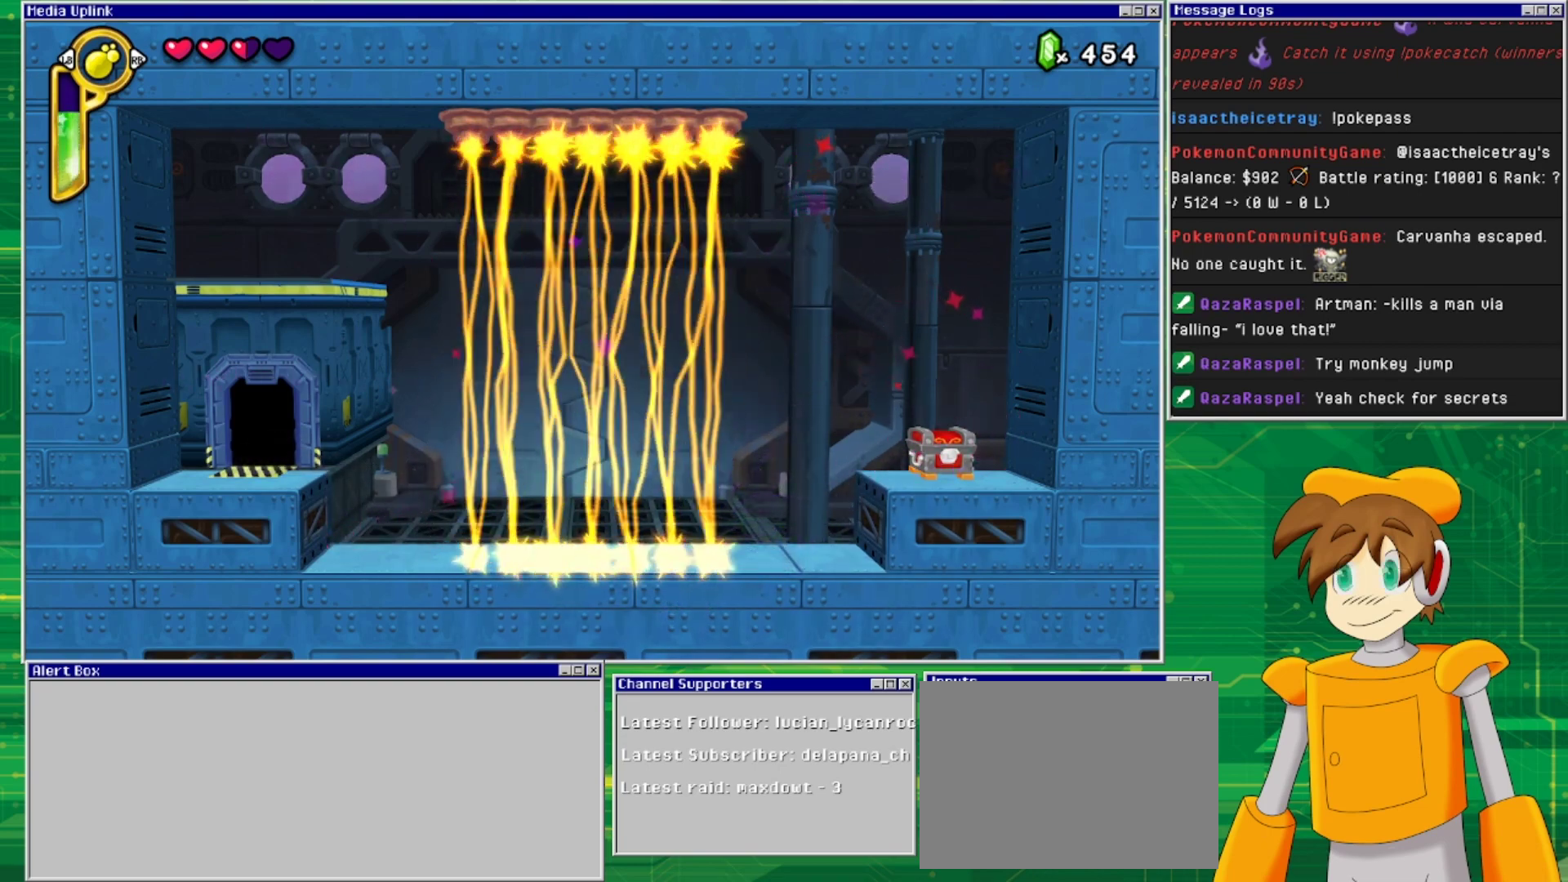
{"buttons": [], "events": []}
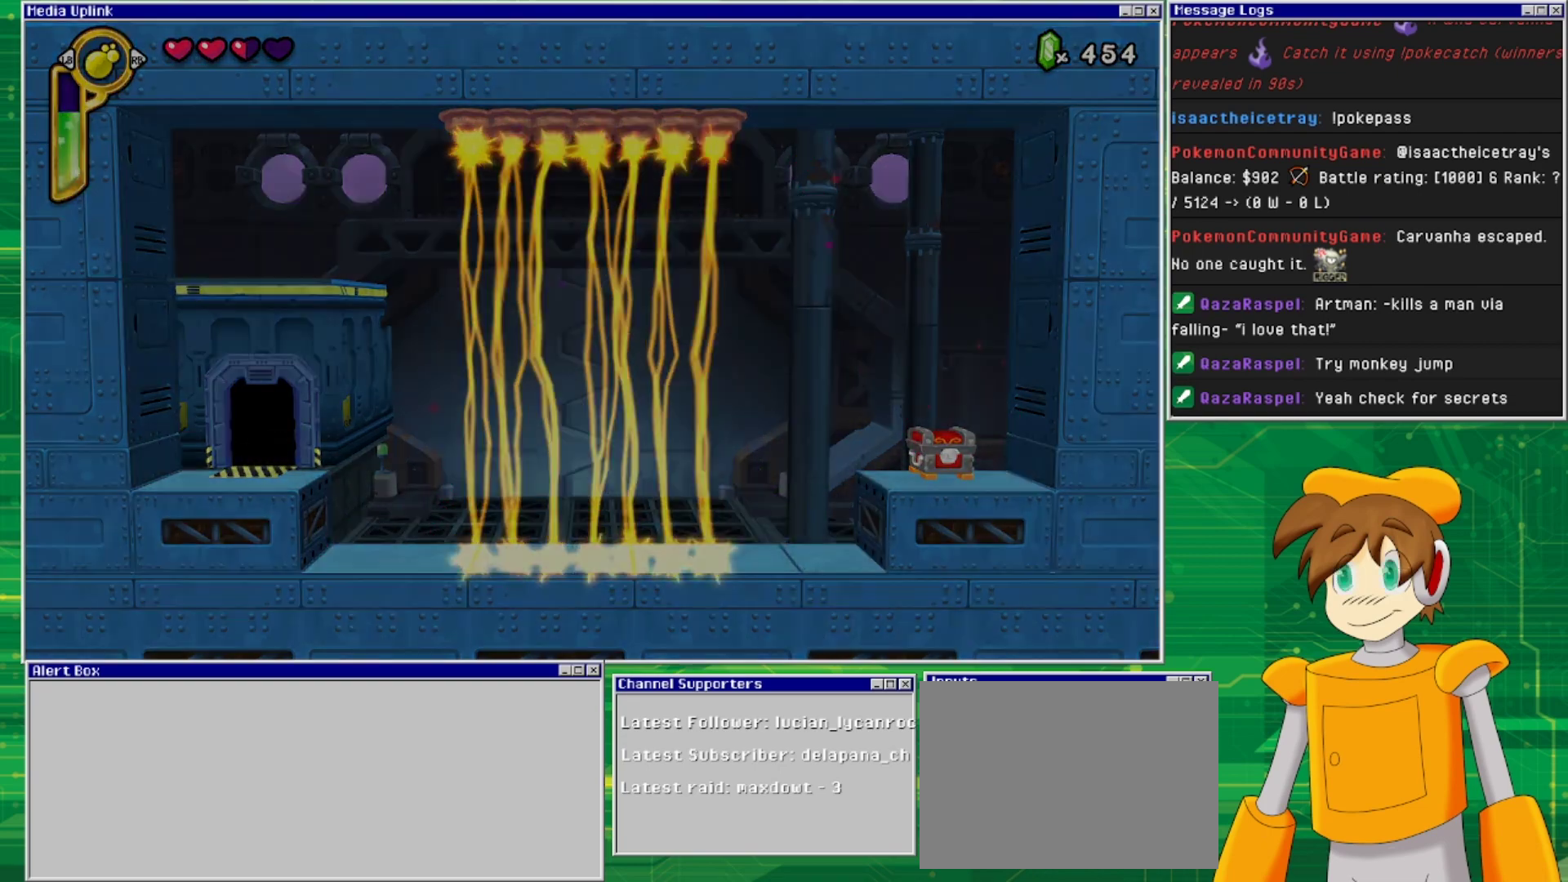
{"buttons": [], "events": []}
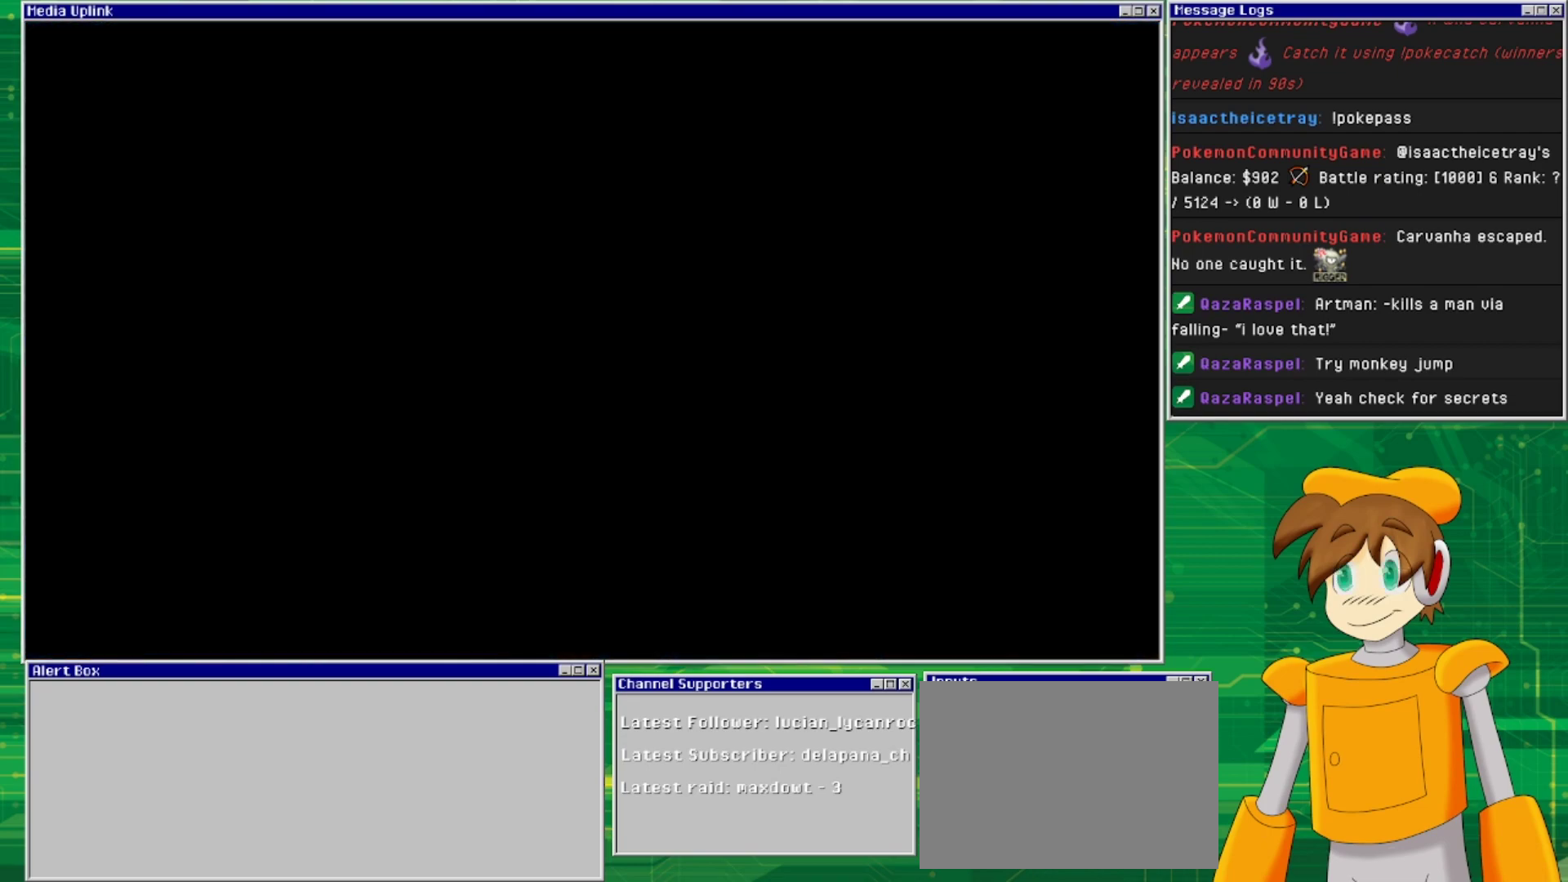
{"buttons": [], "events": []}
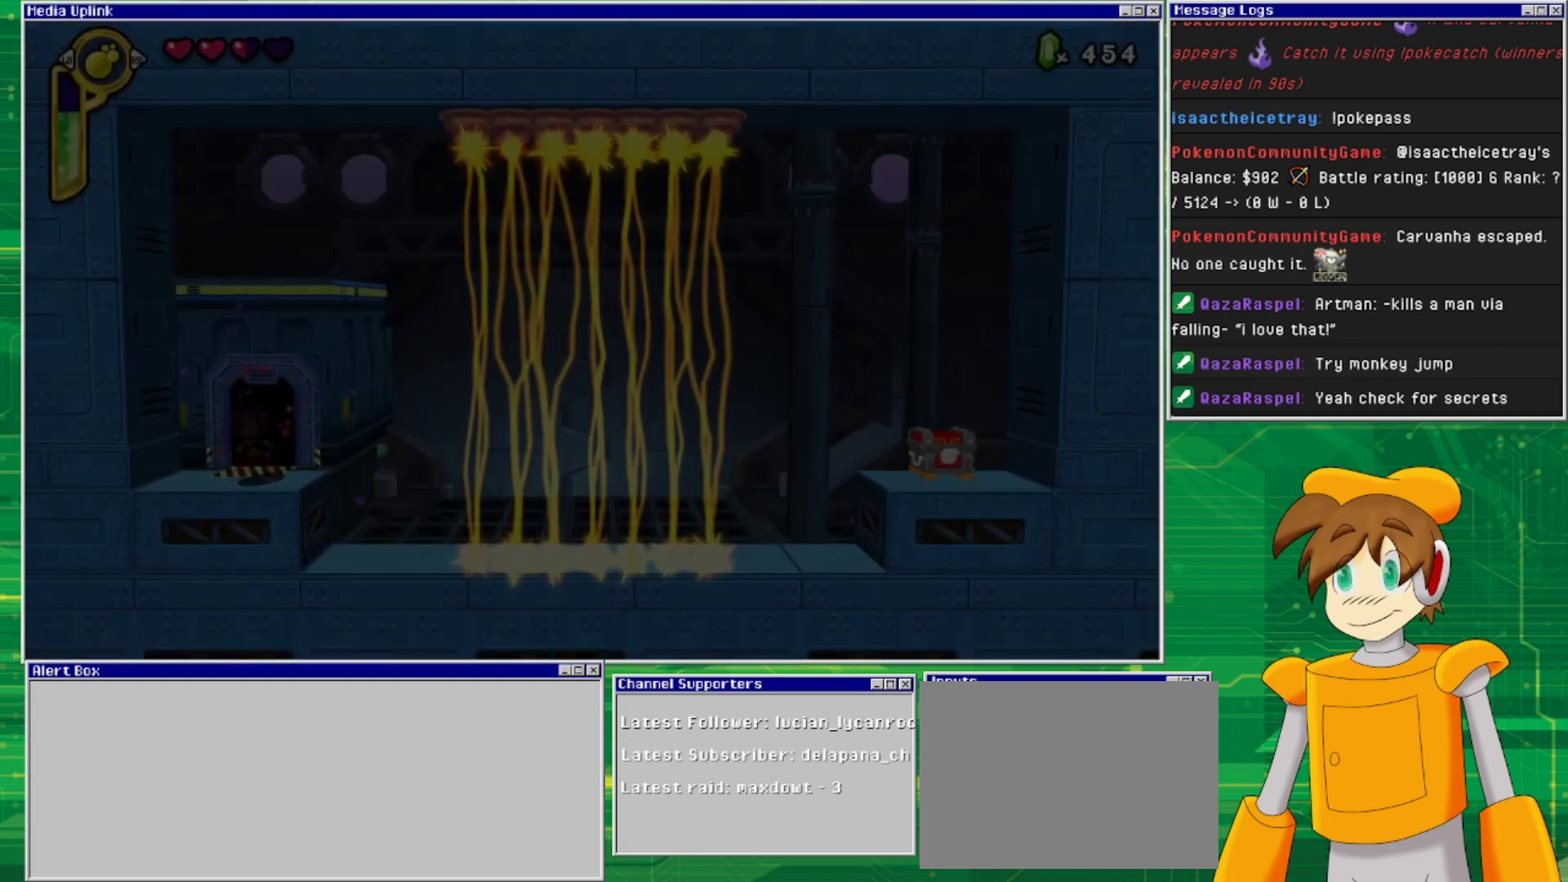
{"buttons": [], "events": []}
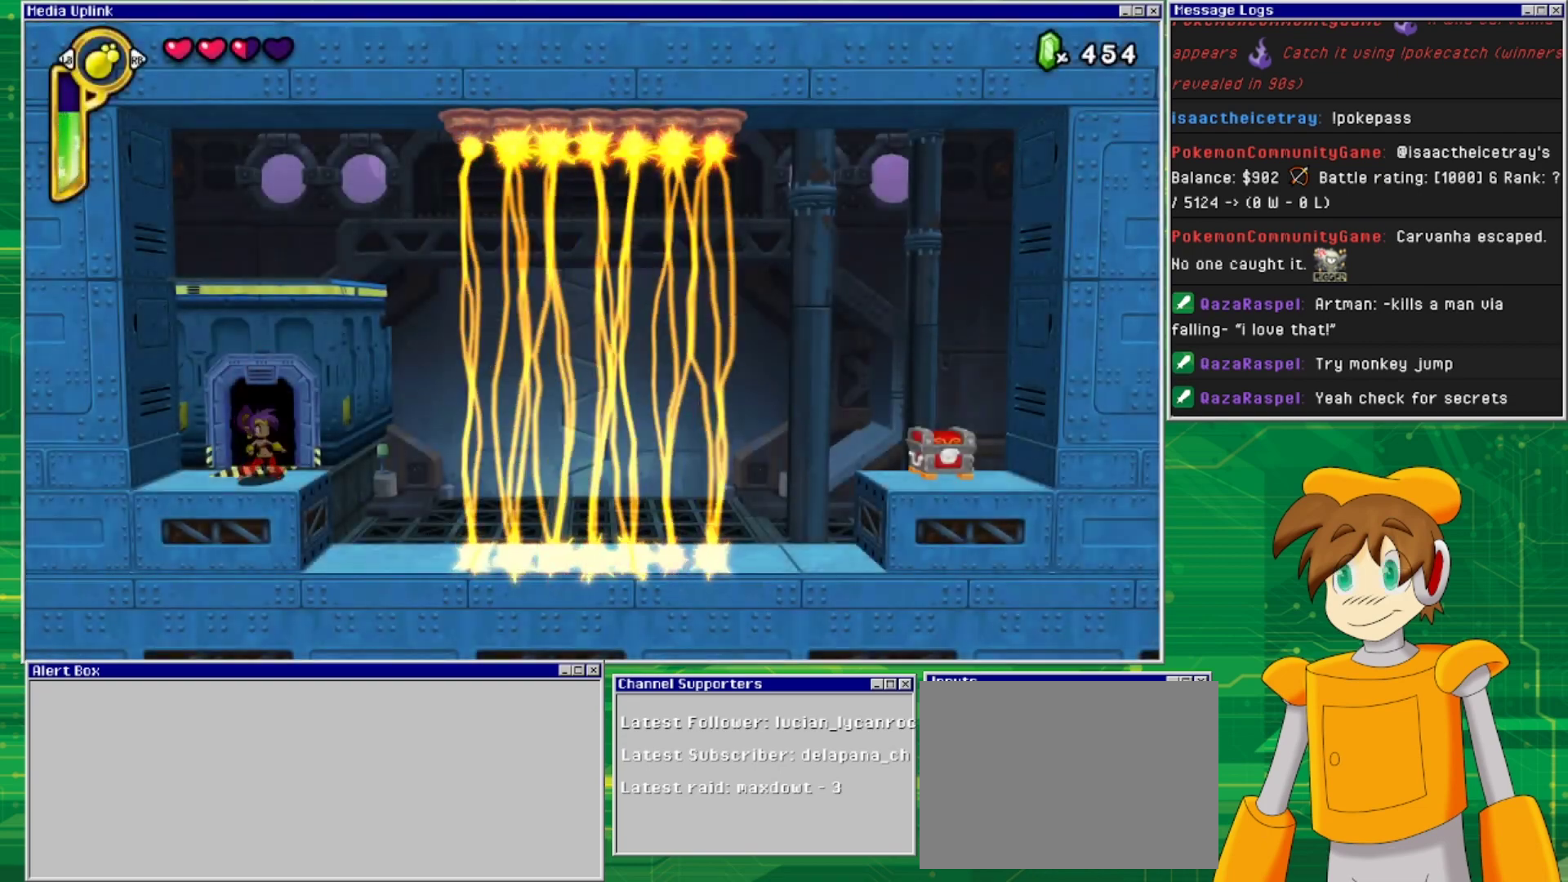
{"buttons": [], "events": [[67, "DPAD_RIGHT", "down"], [300, "DPAD_RIGHT", "up"]]}
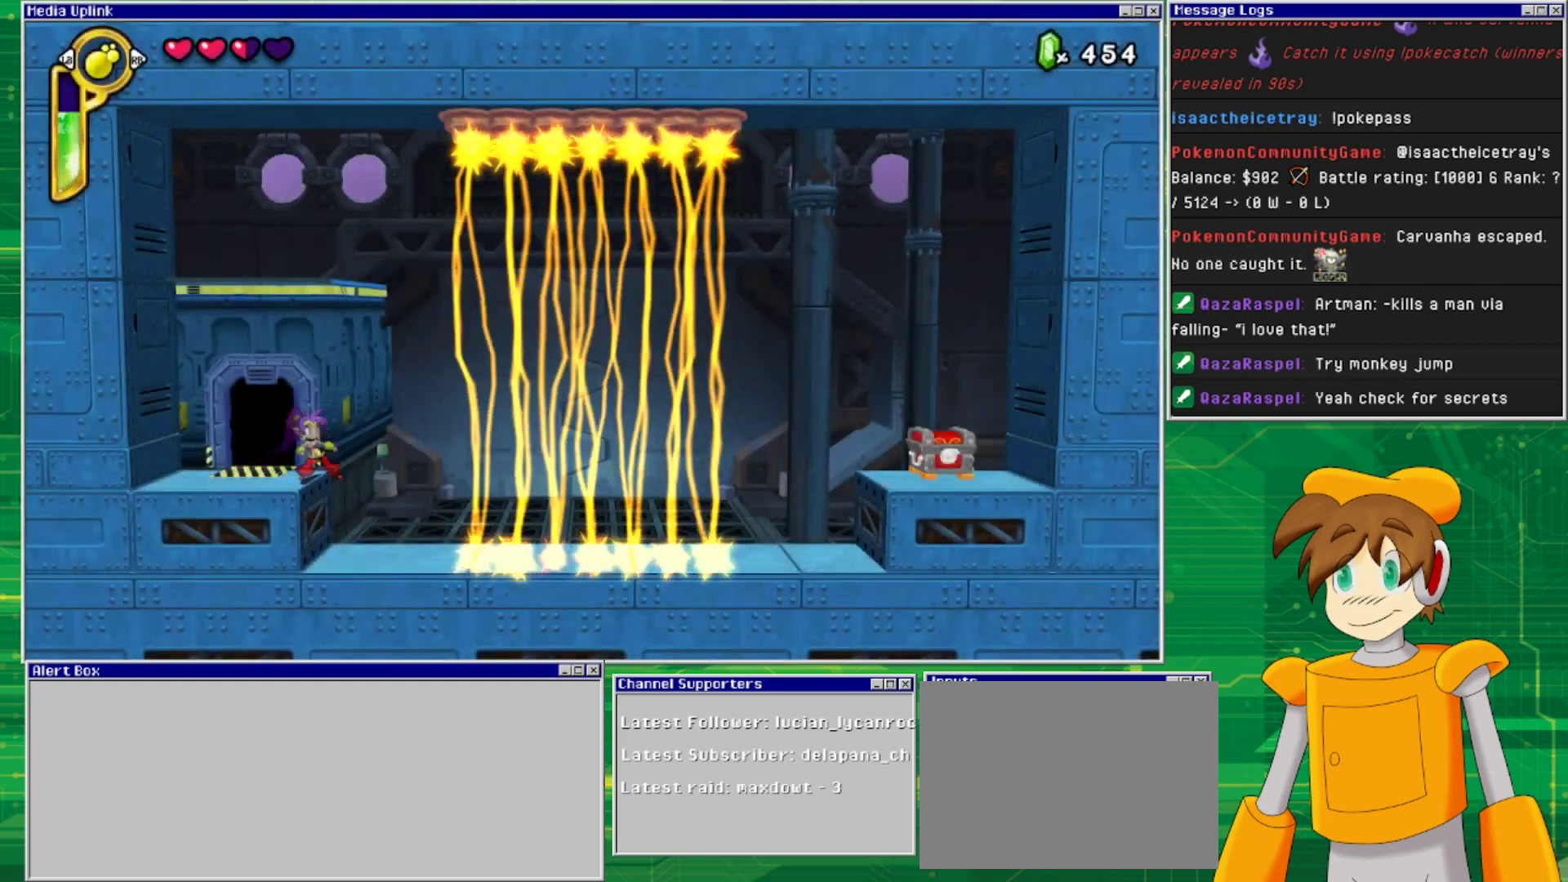
{"buttons": [], "events": []}
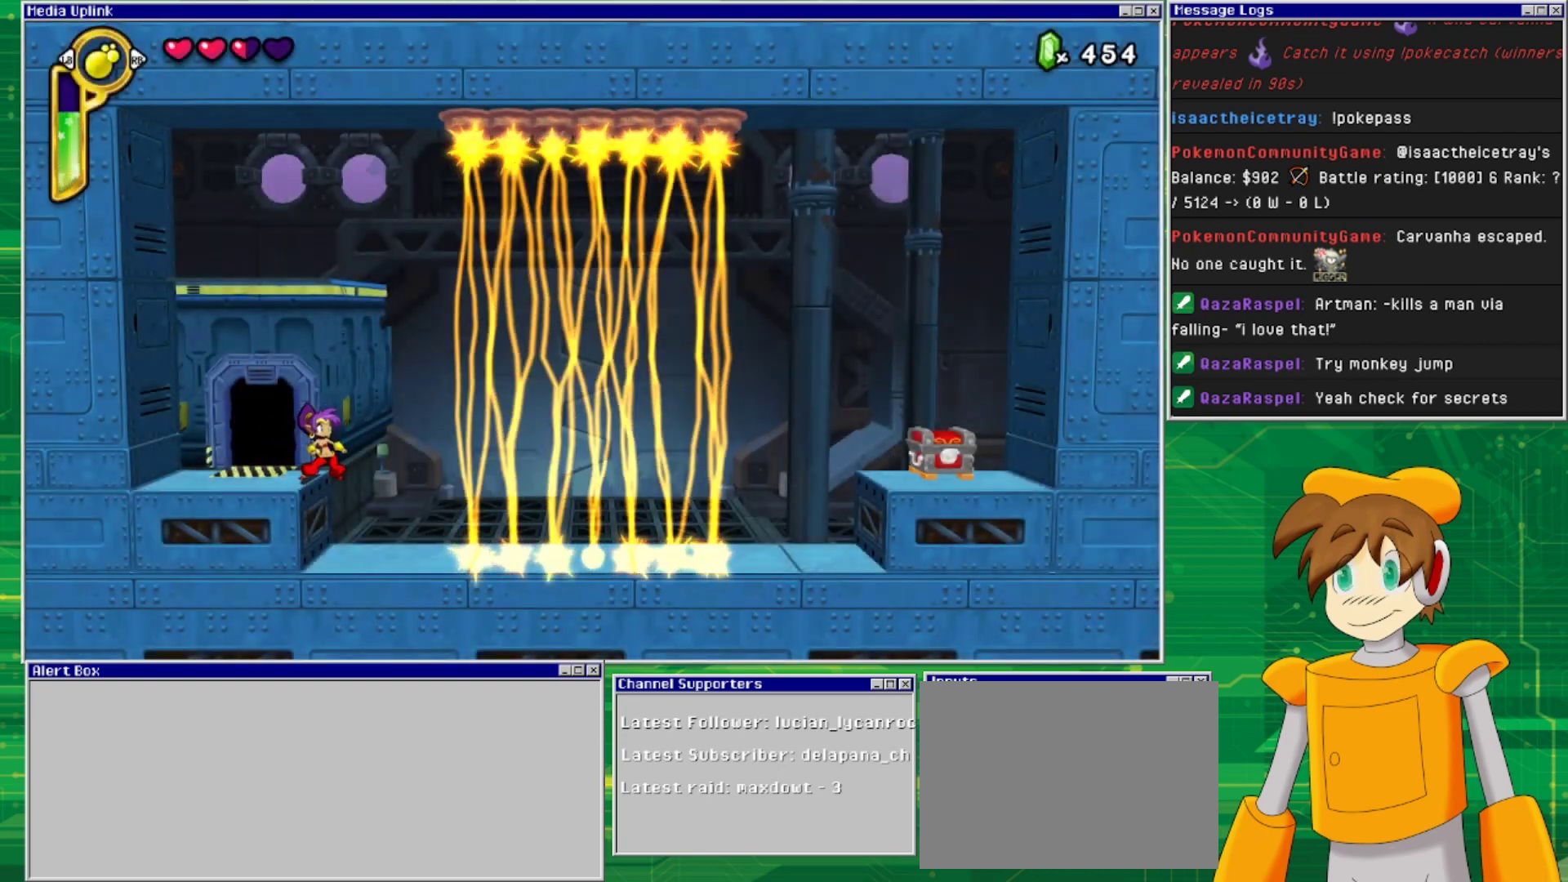
{"buttons": [], "events": [[67, "DPAD_RIGHT", "down"], [467, "DPAD_RIGHT", "up"]]}
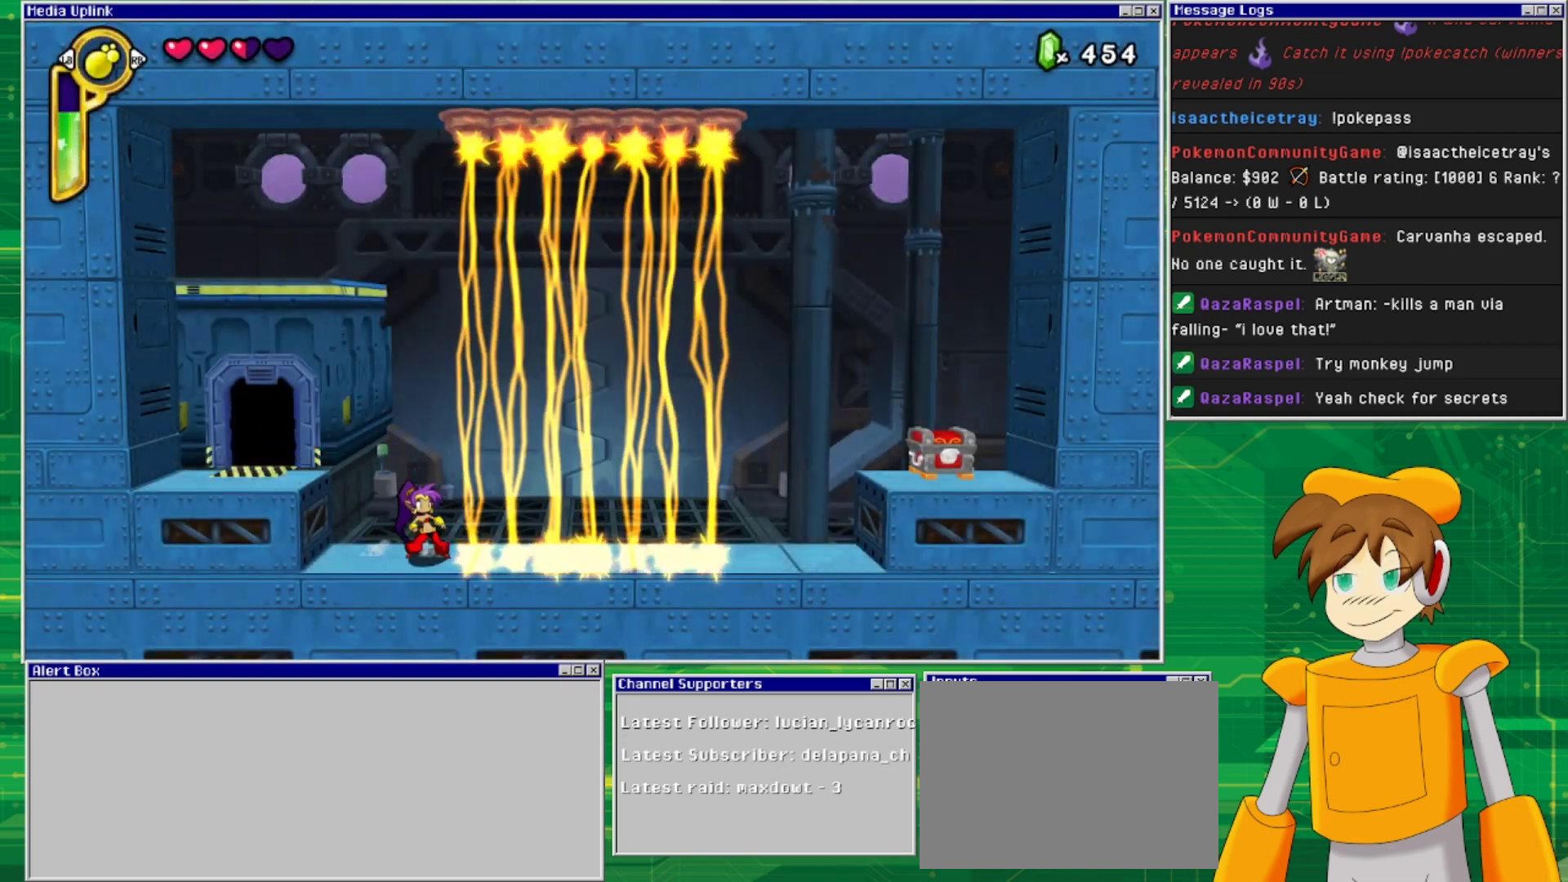
{"buttons": [], "events": [[467, "DPAD_RIGHT", "down"], [500, "DPAD_RIGHT", "up"]]}
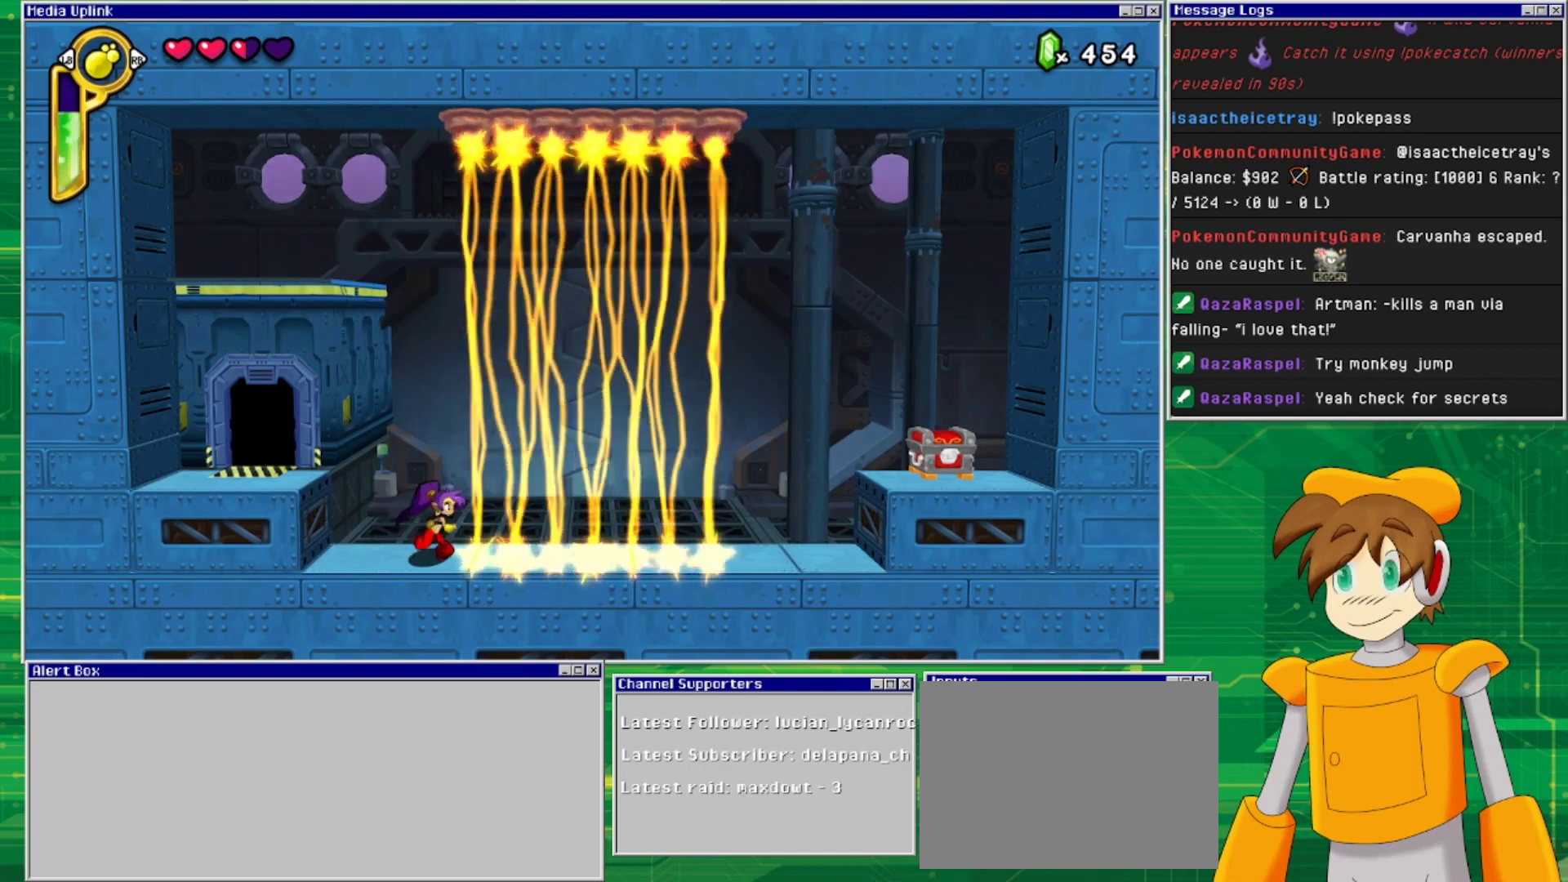
{"buttons": [], "events": []}
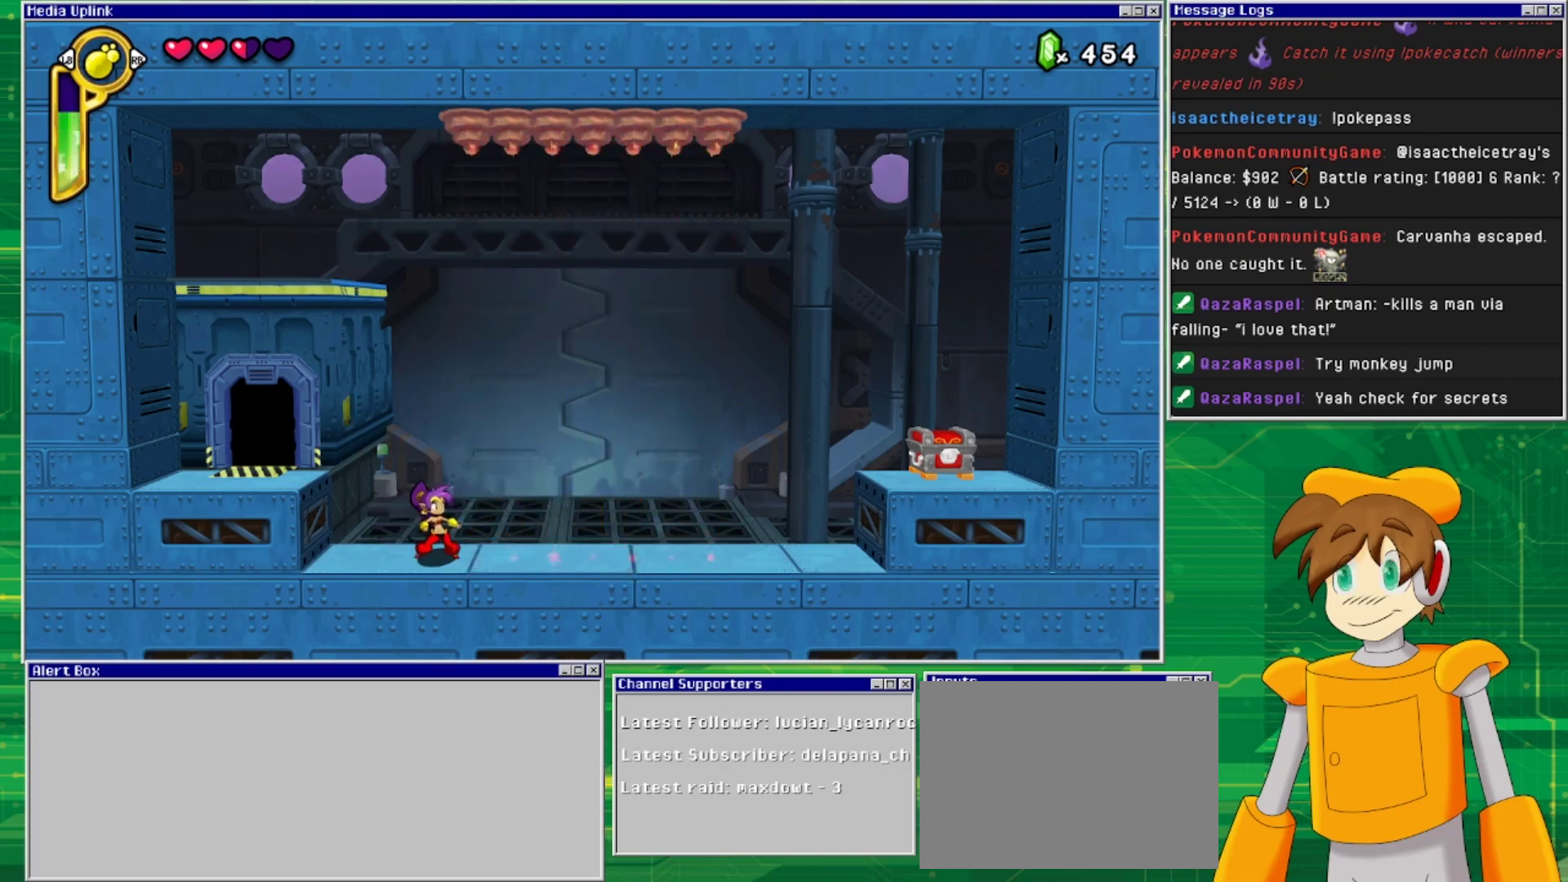
{"buttons": [], "events": []}
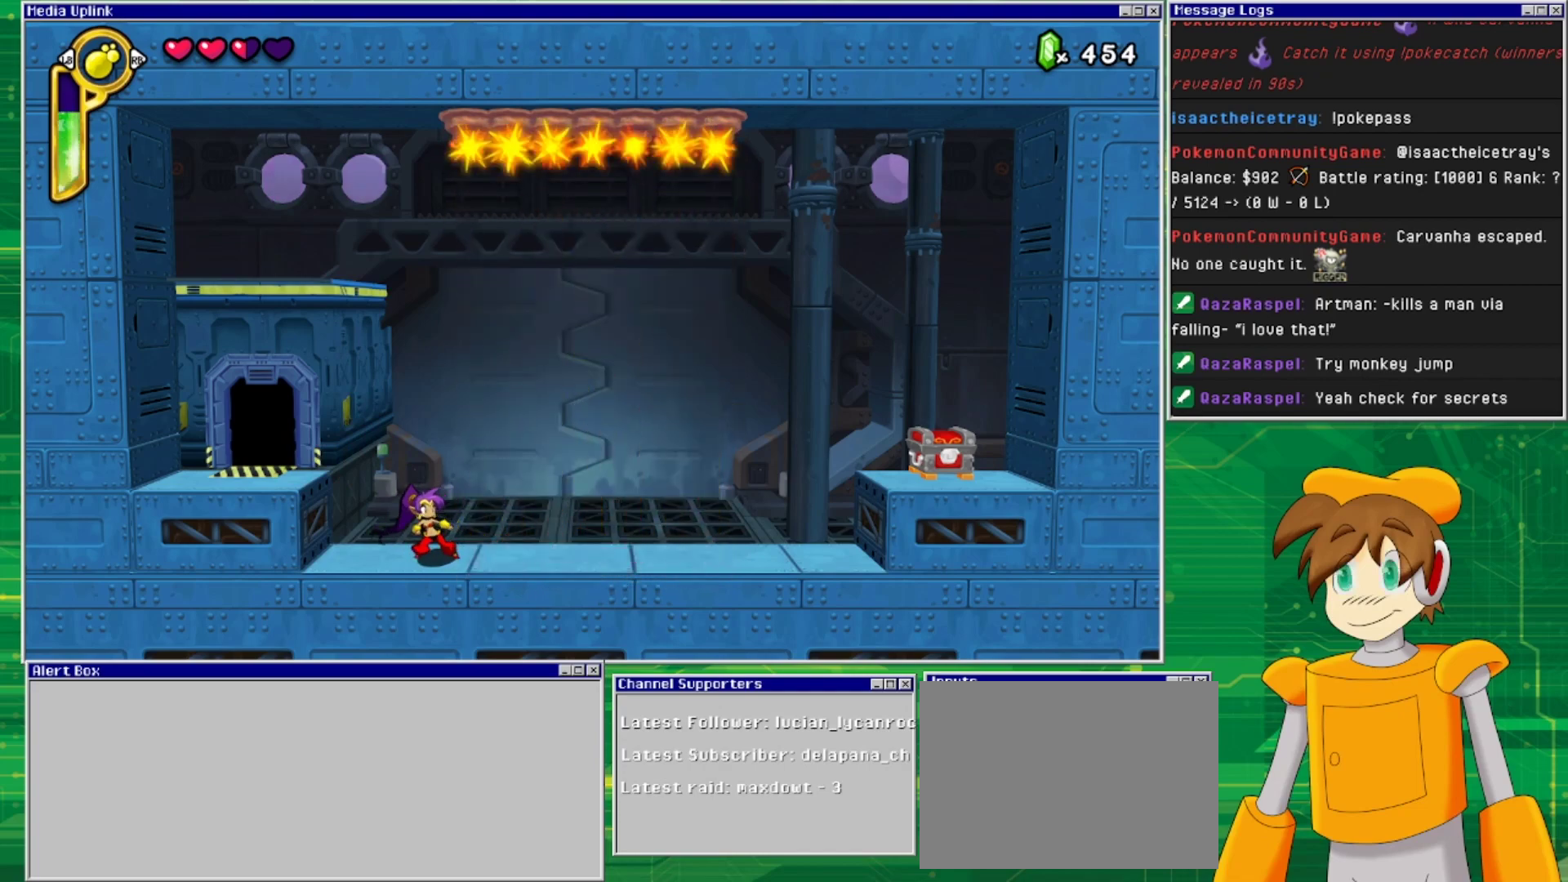
{"buttons": [], "events": []}
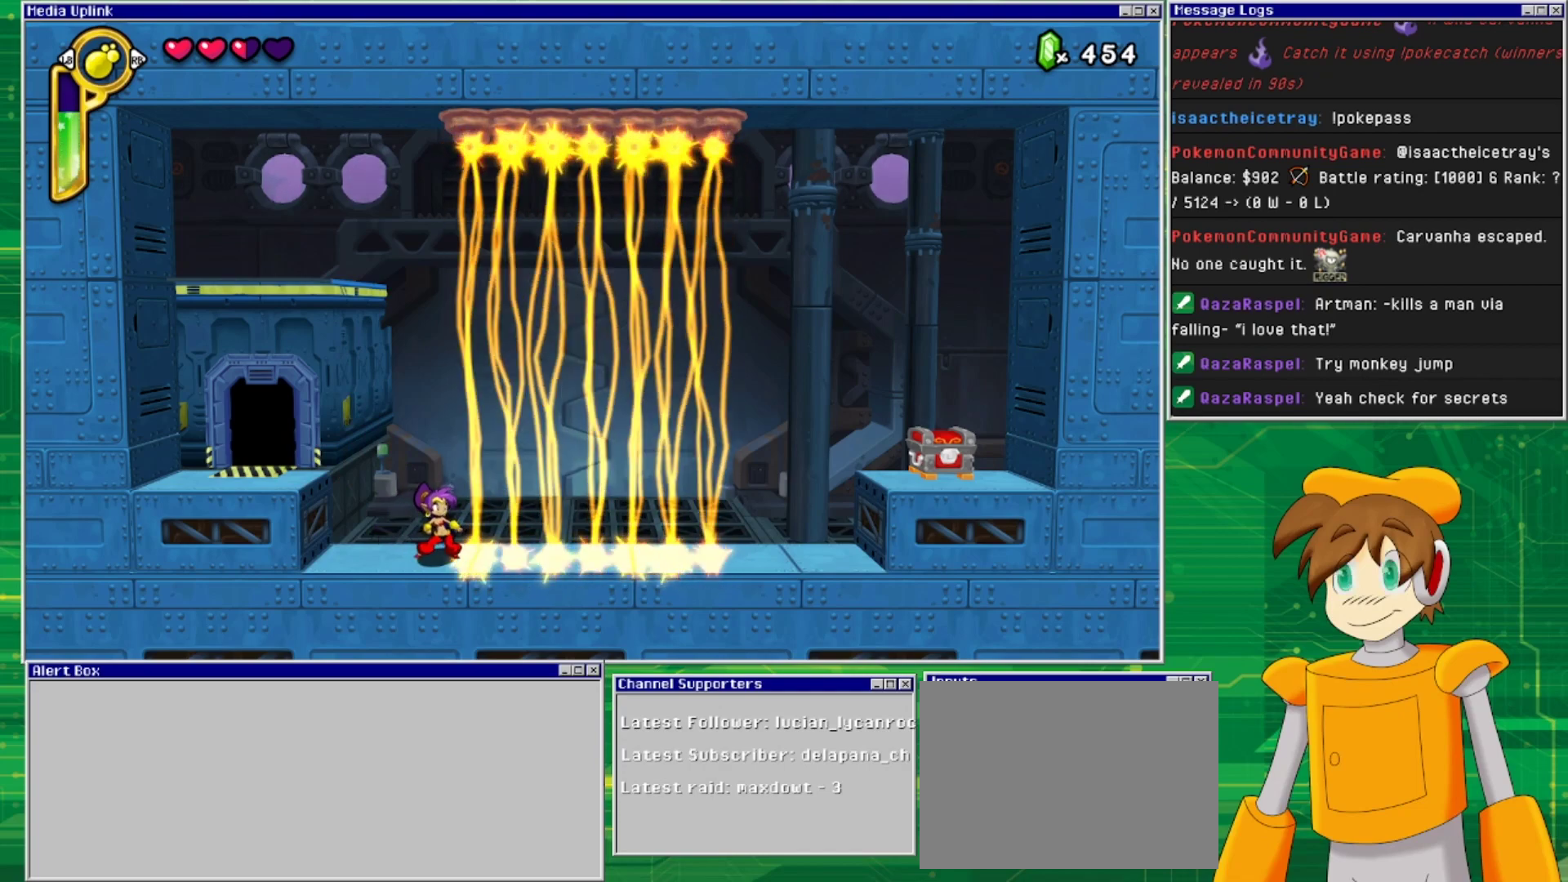
{"buttons": [], "events": []}
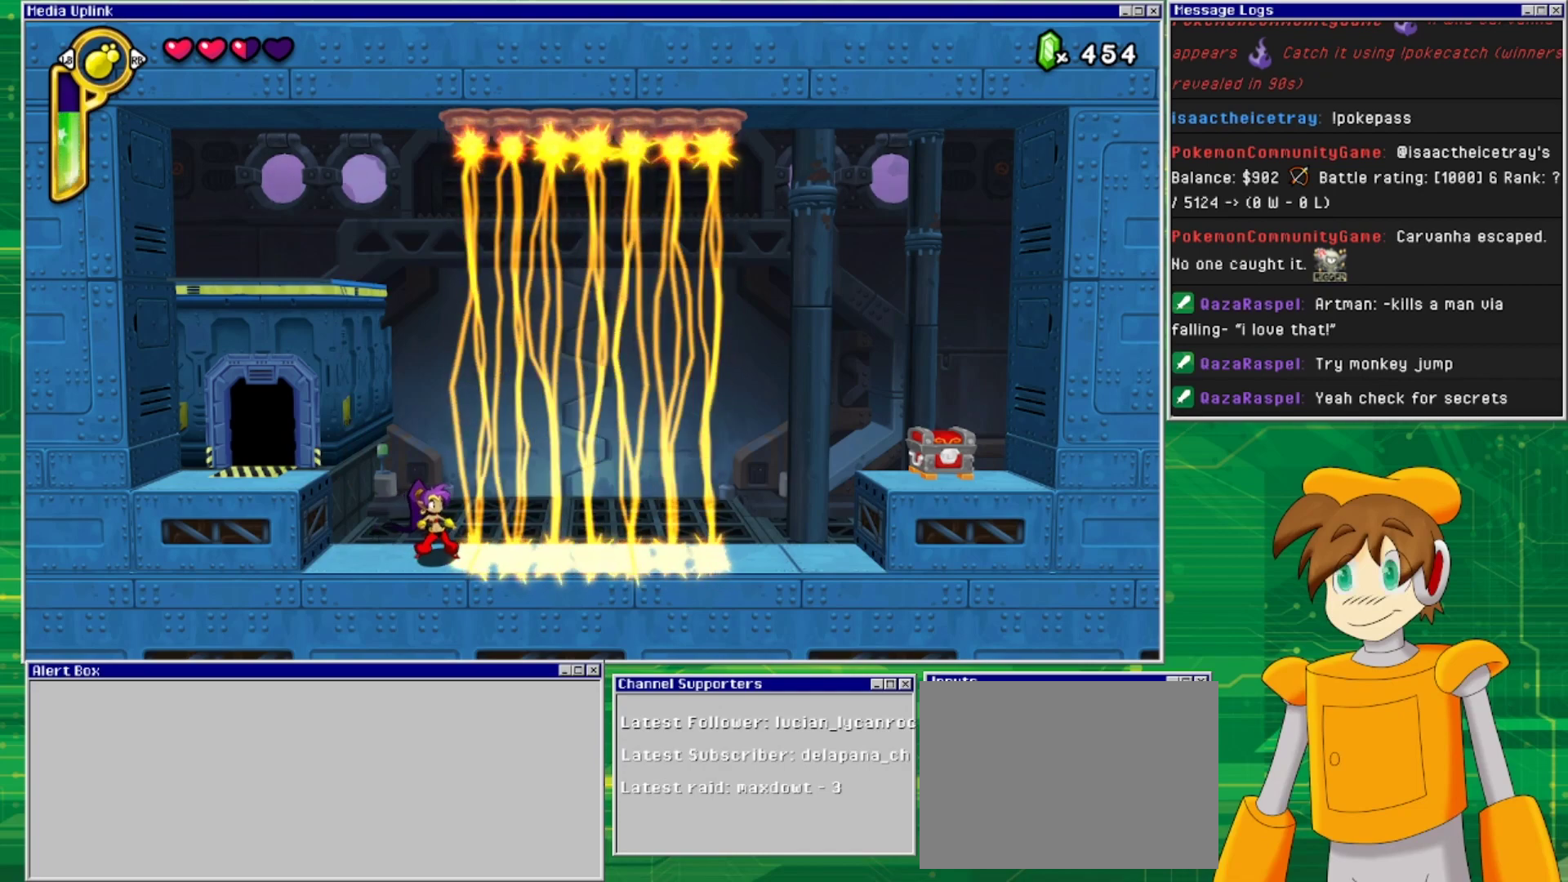
{"buttons": [], "events": []}
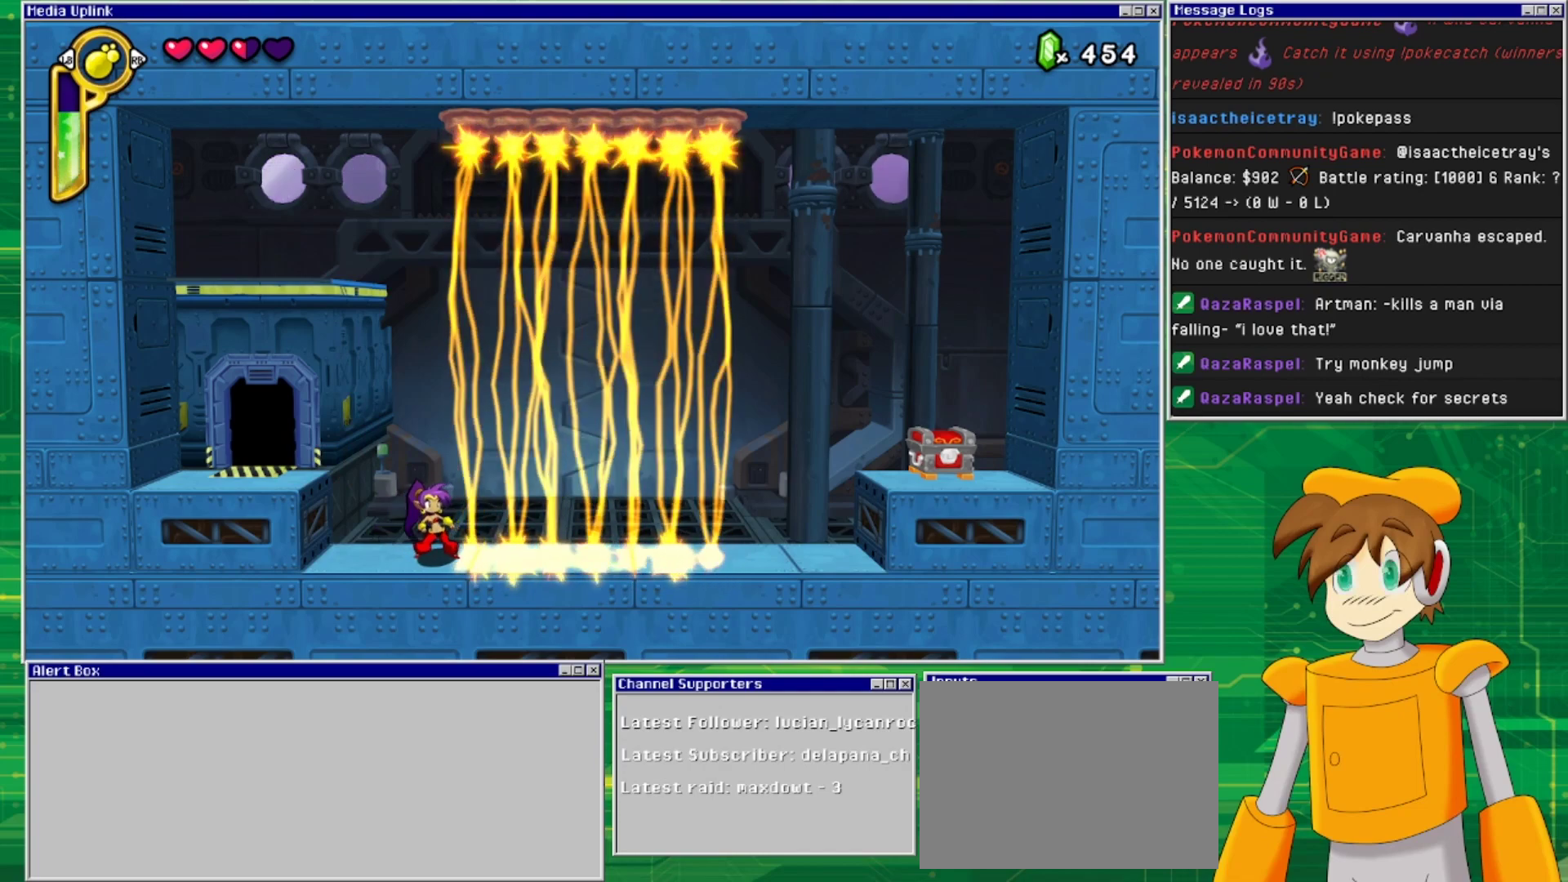
{"buttons": [], "events": []}
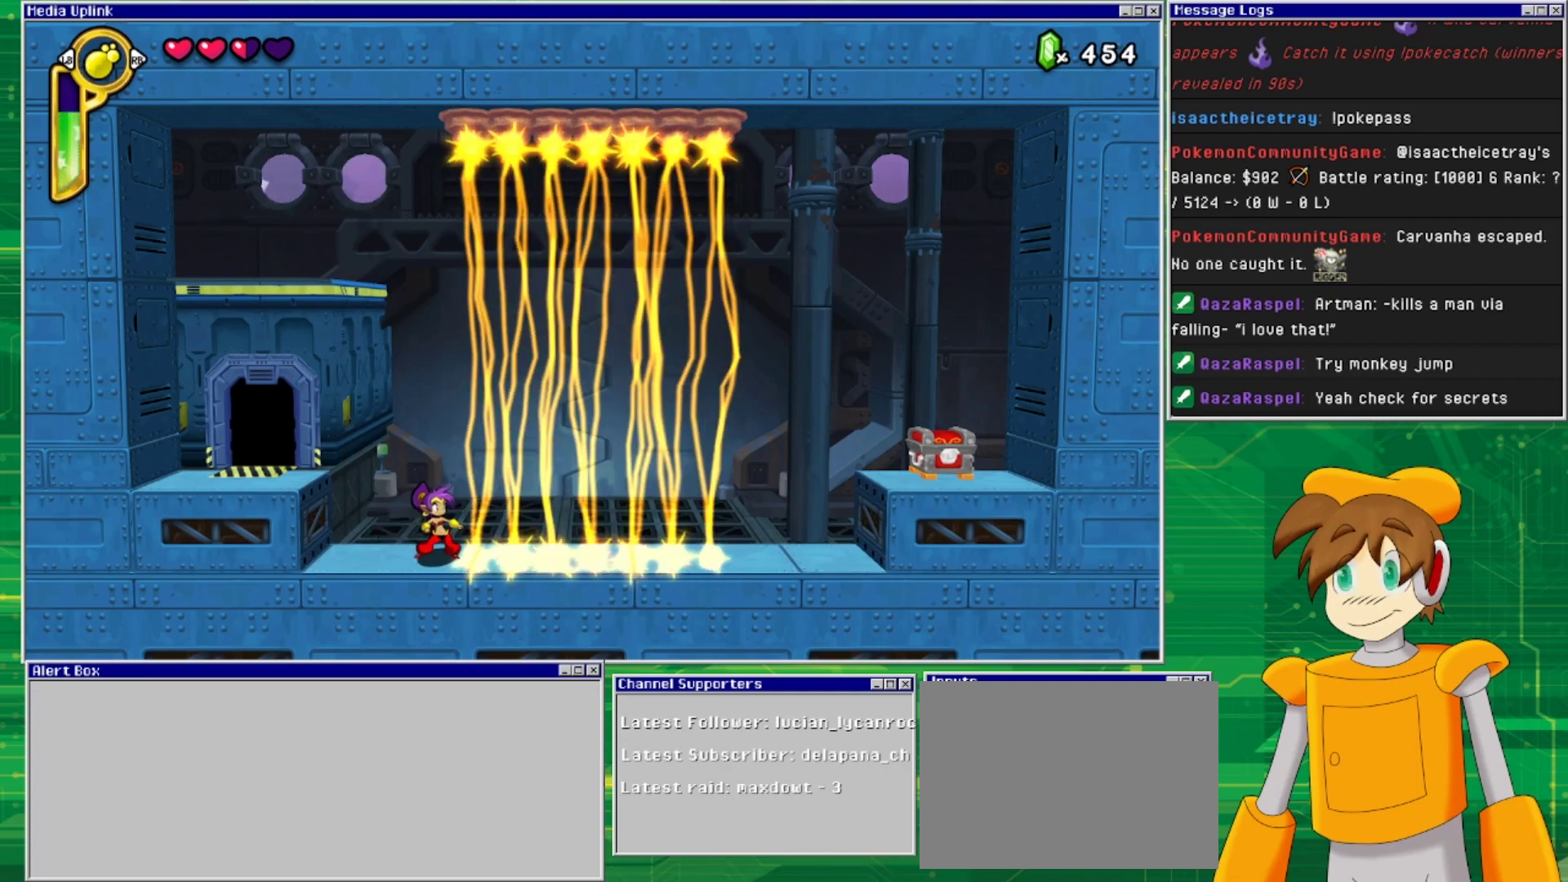
{"buttons": [], "events": []}
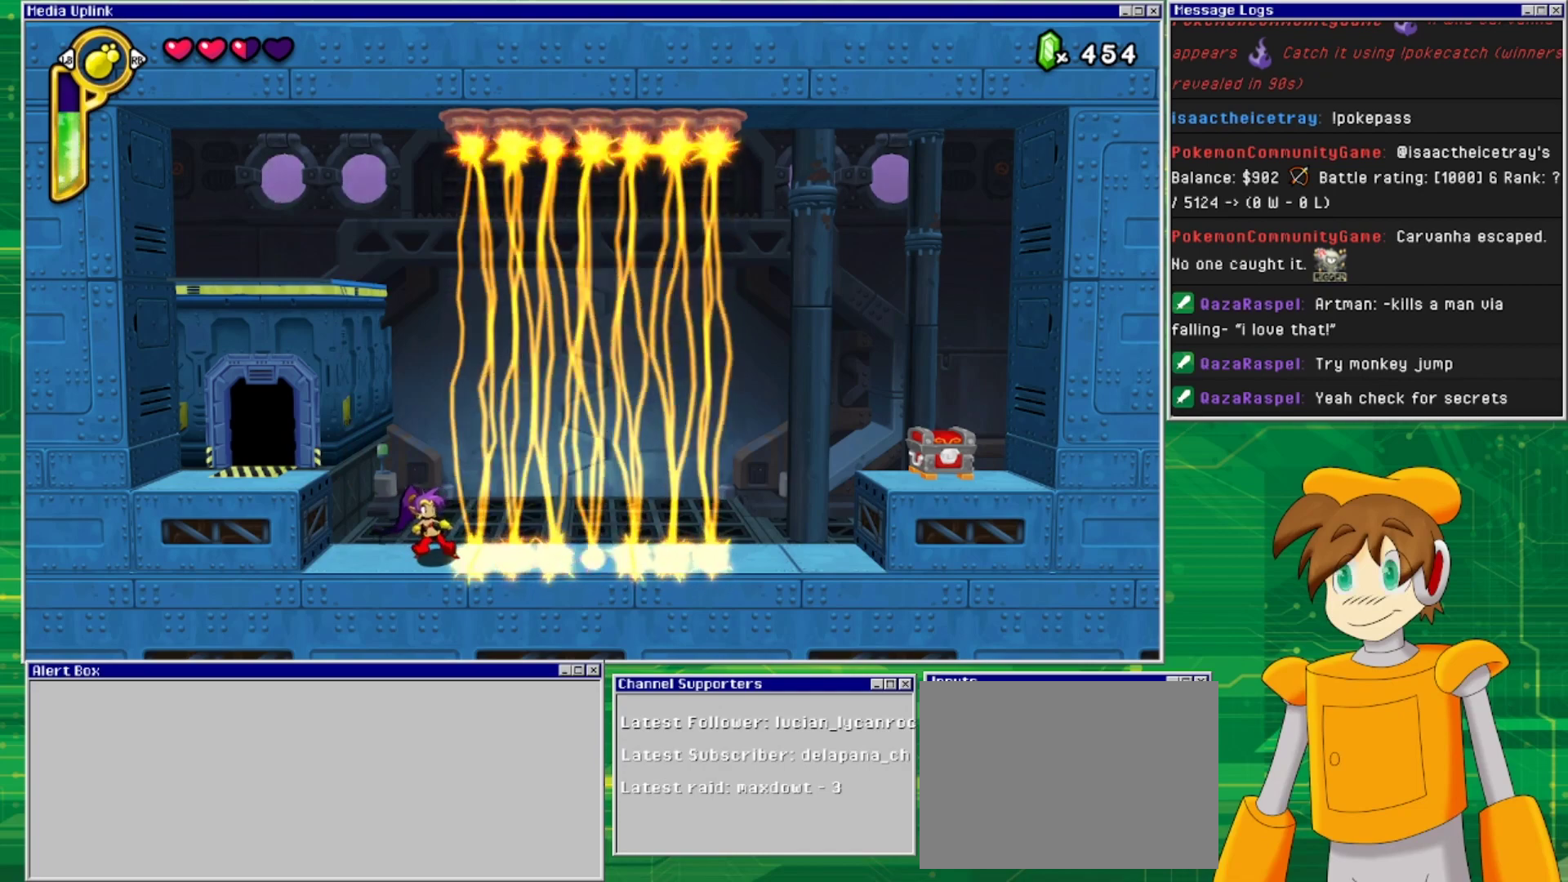
{"buttons": [], "events": []}
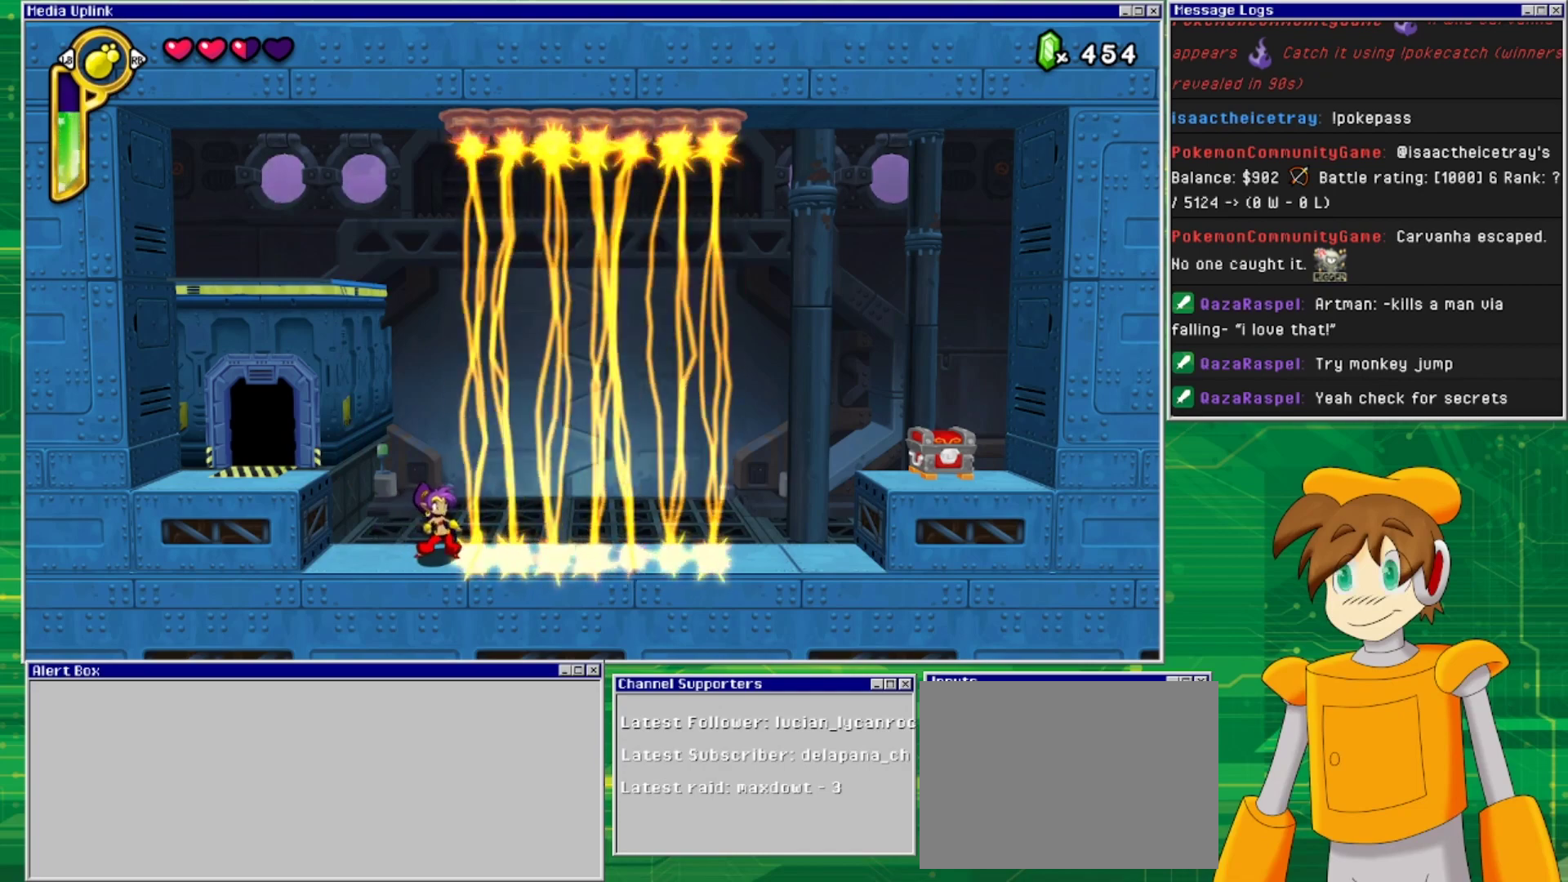
{"buttons": [], "events": [[167, "TRIANGLE", "down"], [267, "TRIANGLE", "up"]]}